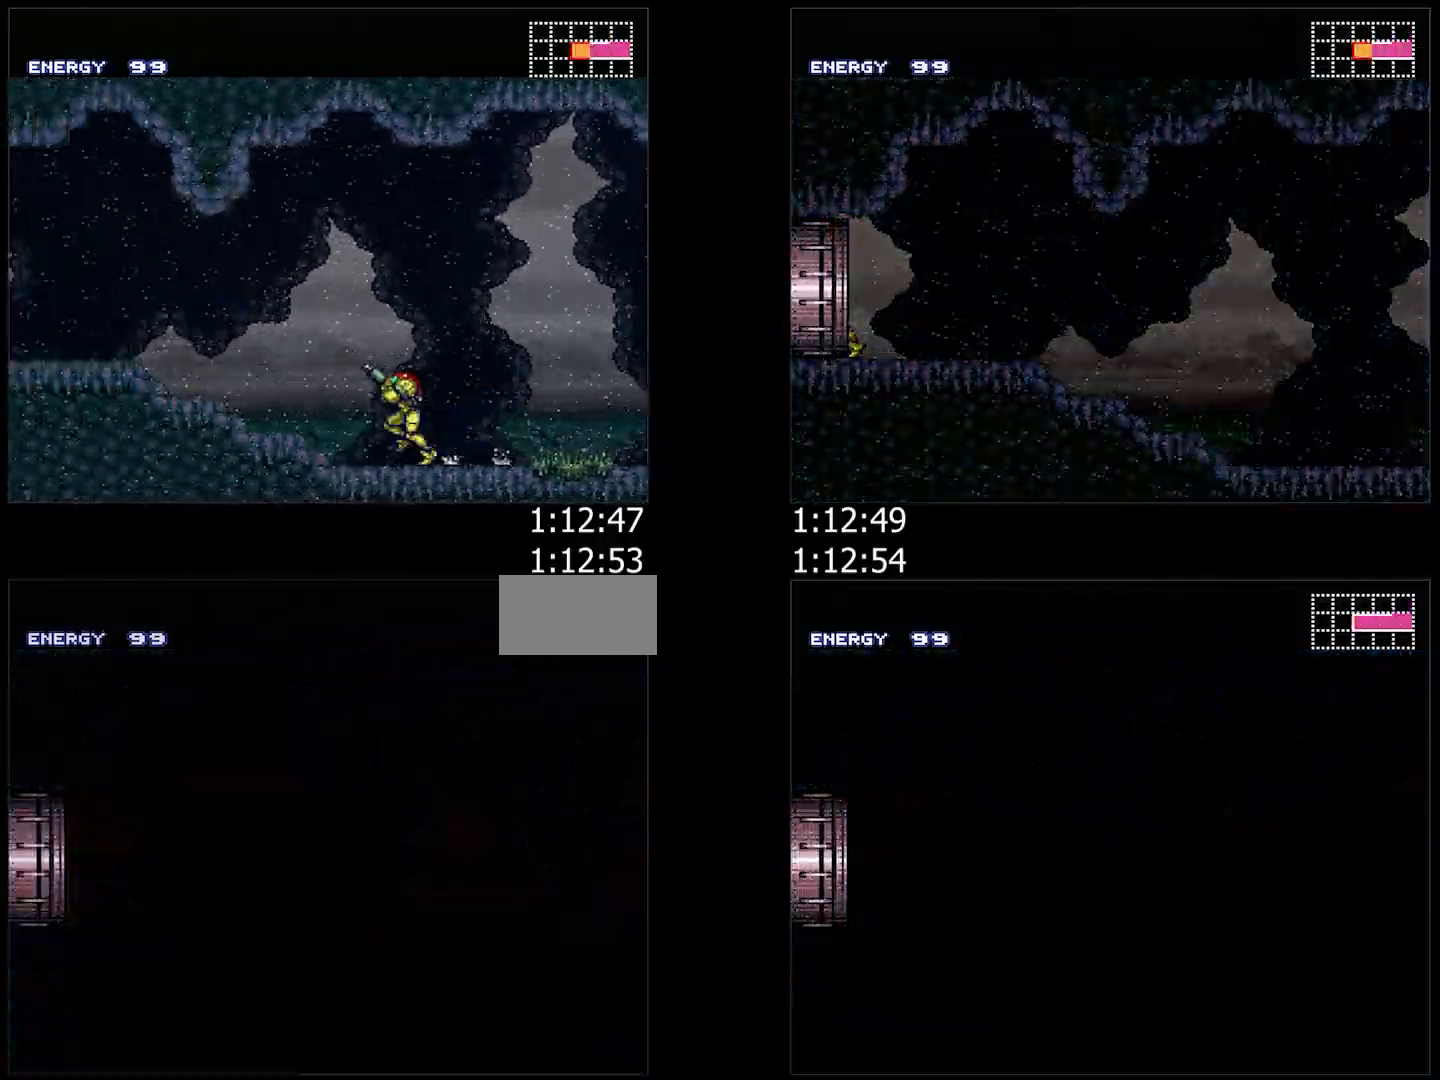
Gameplay with a controller (Nintendo layout); each line is a JSON object with the inputs held at the frame after it. "events" lists button and stick changes between this image and that frame as [ms after this image, input, new state], when the widget could be followed in between. Not read: L3 R3.
{"buttons": ["A", "DPAD_LEFT"], "events": [[100, "R1", "down"], [267, "A", "up"], [267, "DPAD_LEFT", "up"], [267, "R1", "up"], [433, "A", "down"], [433, "DPAD_LEFT", "down"], [433, "L1", "down"], [450, "R1", "down"], [500, "L1", "up"], [500, "R1", "up"]]}
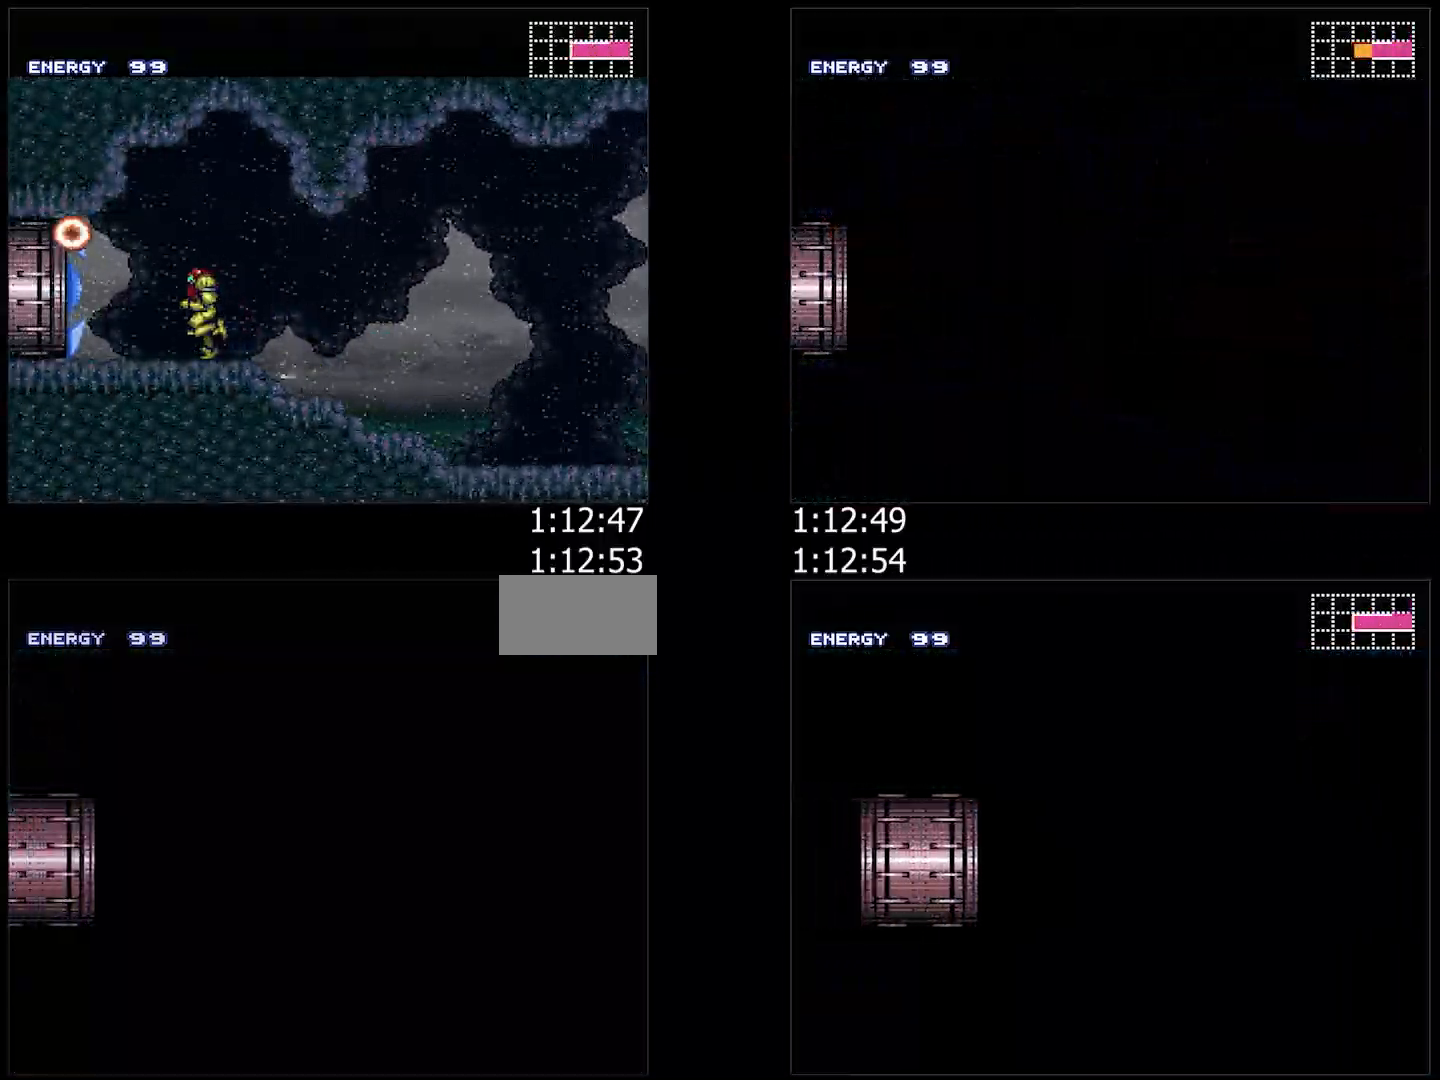
{"buttons": ["A", "L1", "R1", "DPAD_LEFT"], "events": [[100, "L1", "down"], [100, "R1", "down"], [133, "R1", "up"], [183, "L1", "up"], [200, "R1", "down"], [250, "R1", "up"], [267, "L1", "down"], [333, "R1", "down"], [417, "L1", "up"], [417, "R1", "up"], [467, "R1", "down"], [483, "L1", "down"]]}
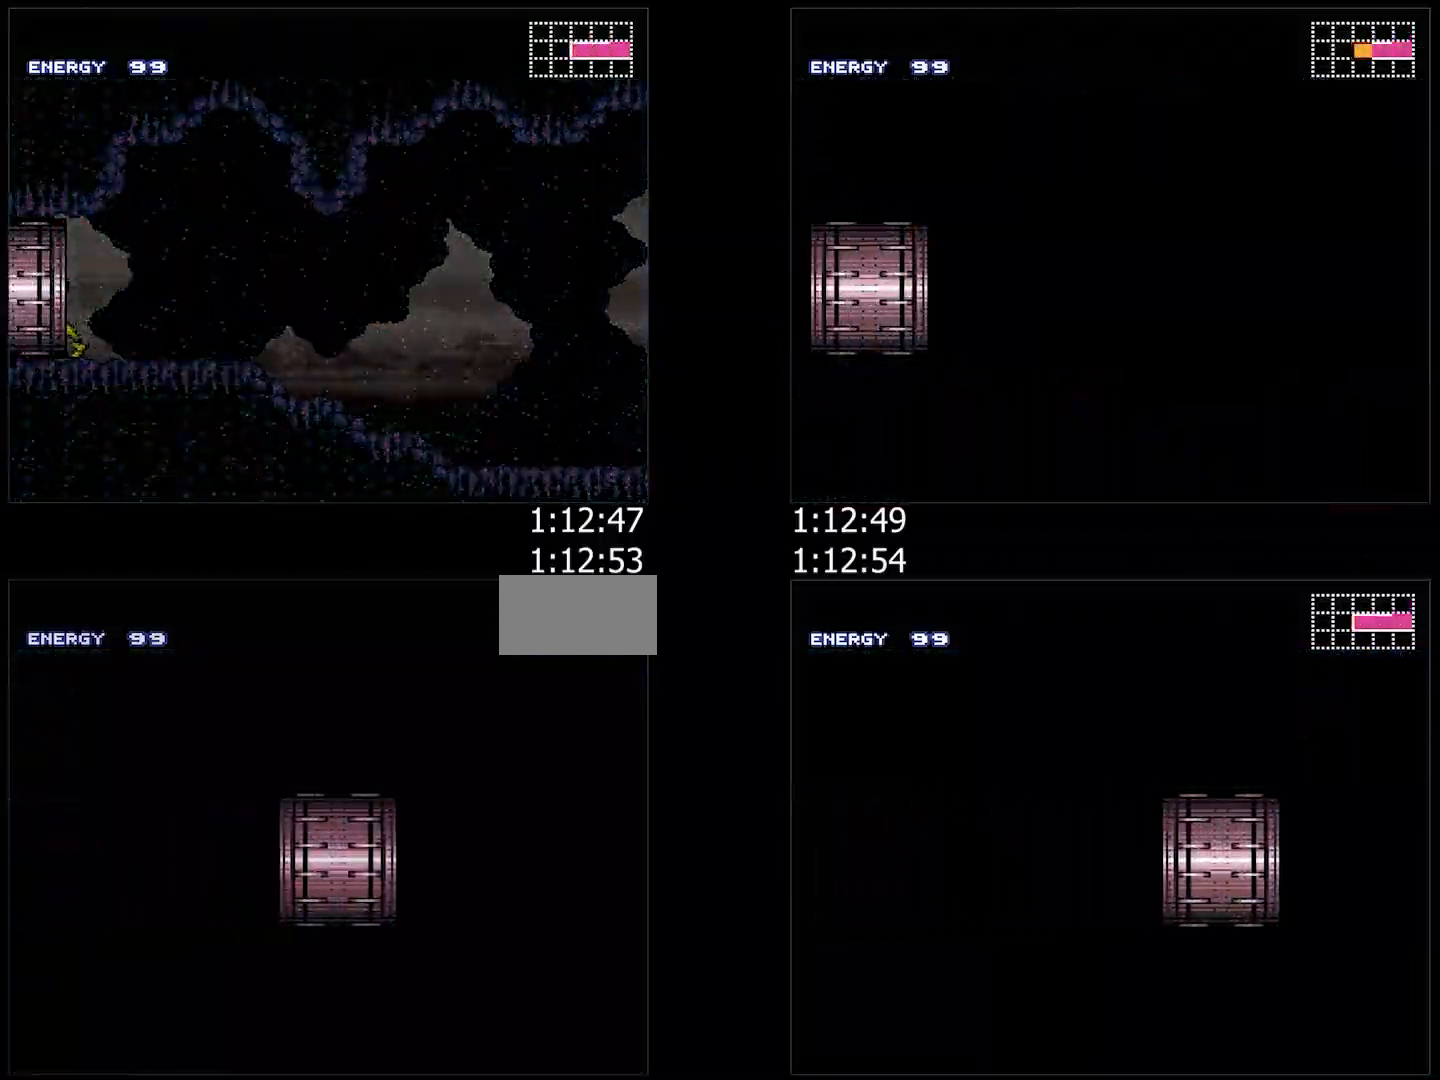
{"buttons": ["A", "DPAD_LEFT"], "events": [[17, "R1", "up"], [67, "L1", "up"], [100, "R1", "down"], [183, "L1", "down"], [183, "R1", "up"], [233, "R1", "down"], [283, "L1", "up"], [300, "R1", "up"], [383, "L1", "down"], [383, "R1", "down"], [450, "R1", "up"], [467, "L1", "up"]]}
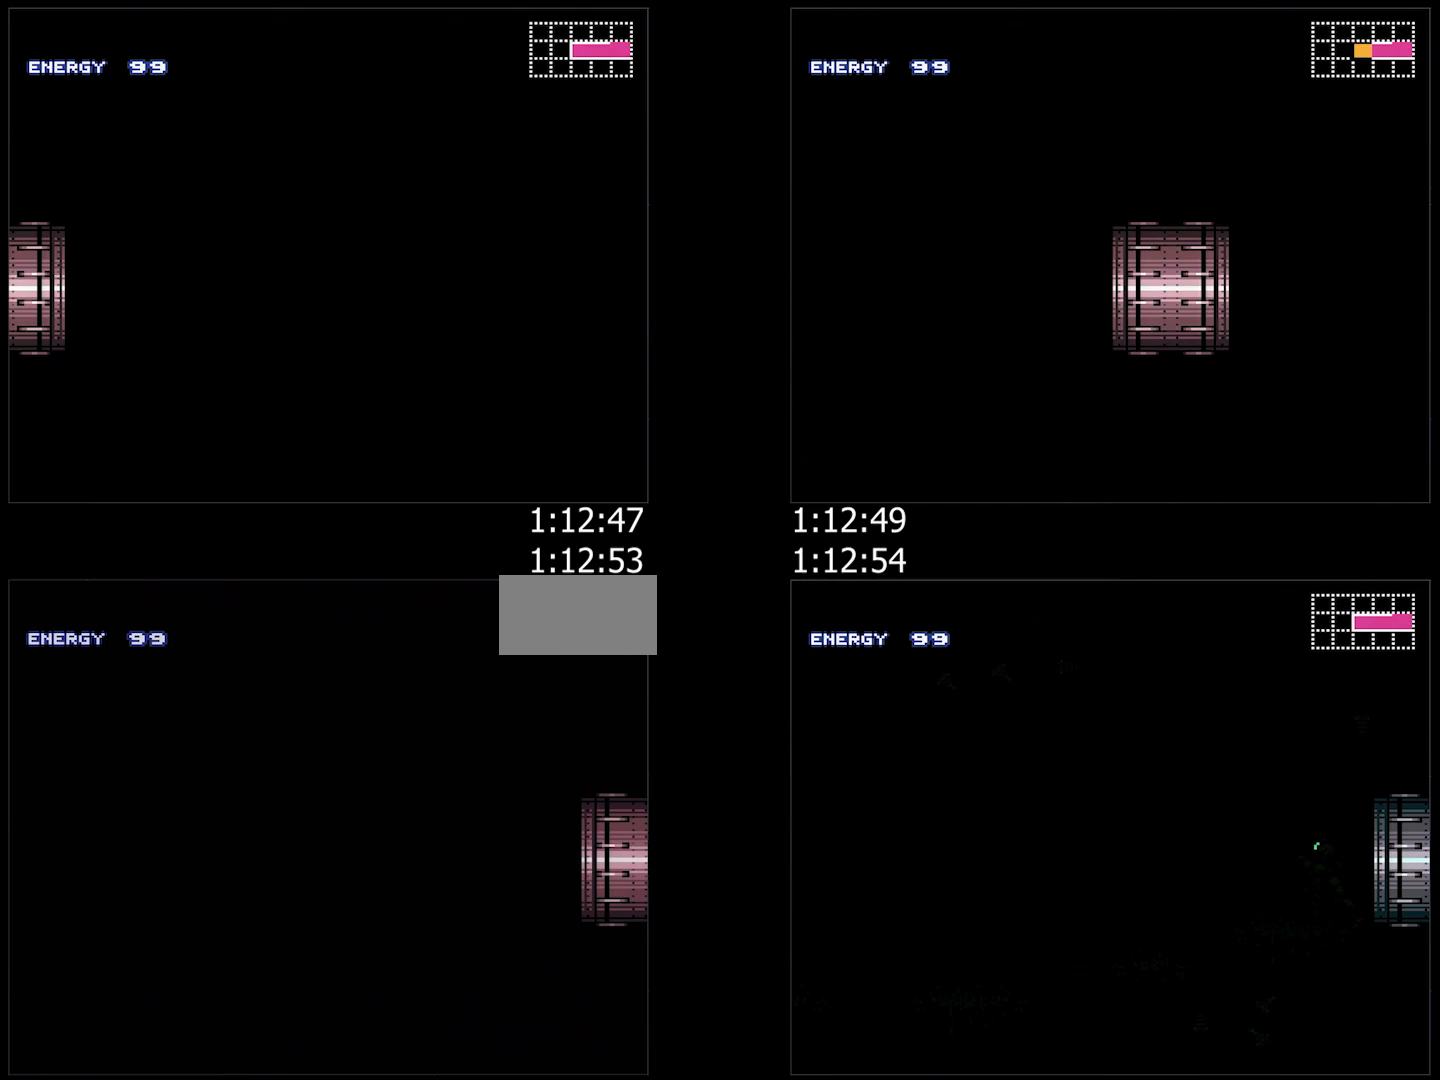
{"buttons": ["A", "DPAD_LEFT"], "events": [[17, "R1", "down"], [67, "L1", "down"], [67, "R1", "up"], [183, "L1", "up"], [183, "R1", "down"], [217, "R1", "up"], [267, "R1", "down"], [317, "R1", "up"], [417, "R1", "down"], [500, "R1", "up"]]}
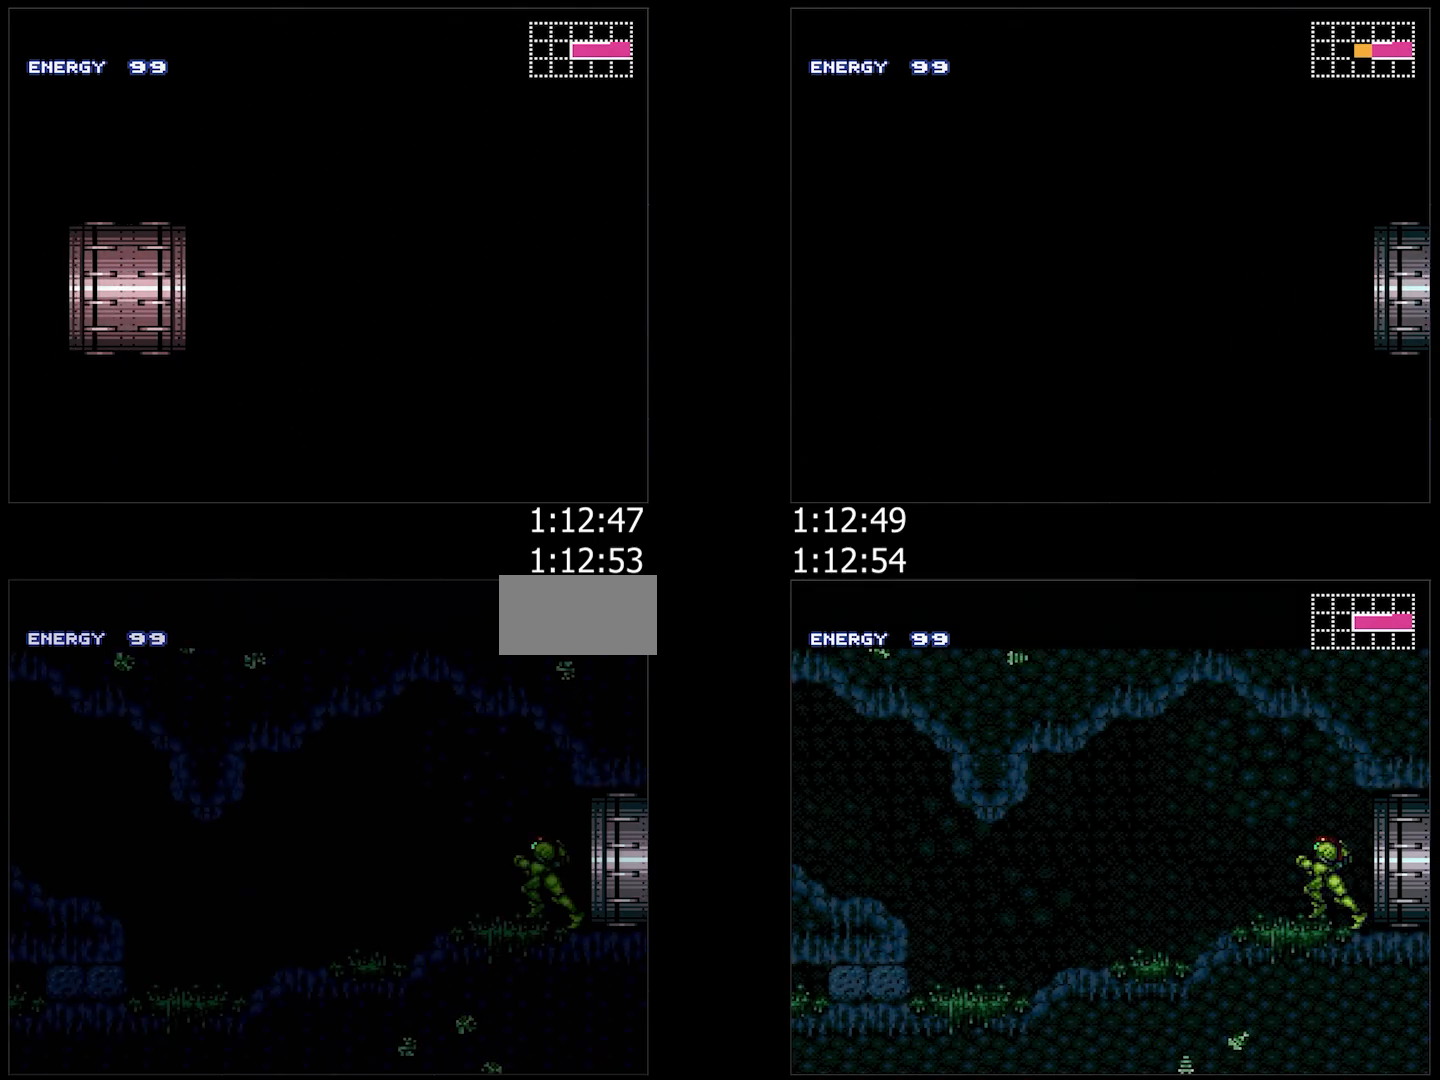
{"buttons": ["A", "DPAD_LEFT"], "events": [[167, "R1", "down"], [217, "R1", "up"], [267, "R1", "down"], [300, "R1", "up"]]}
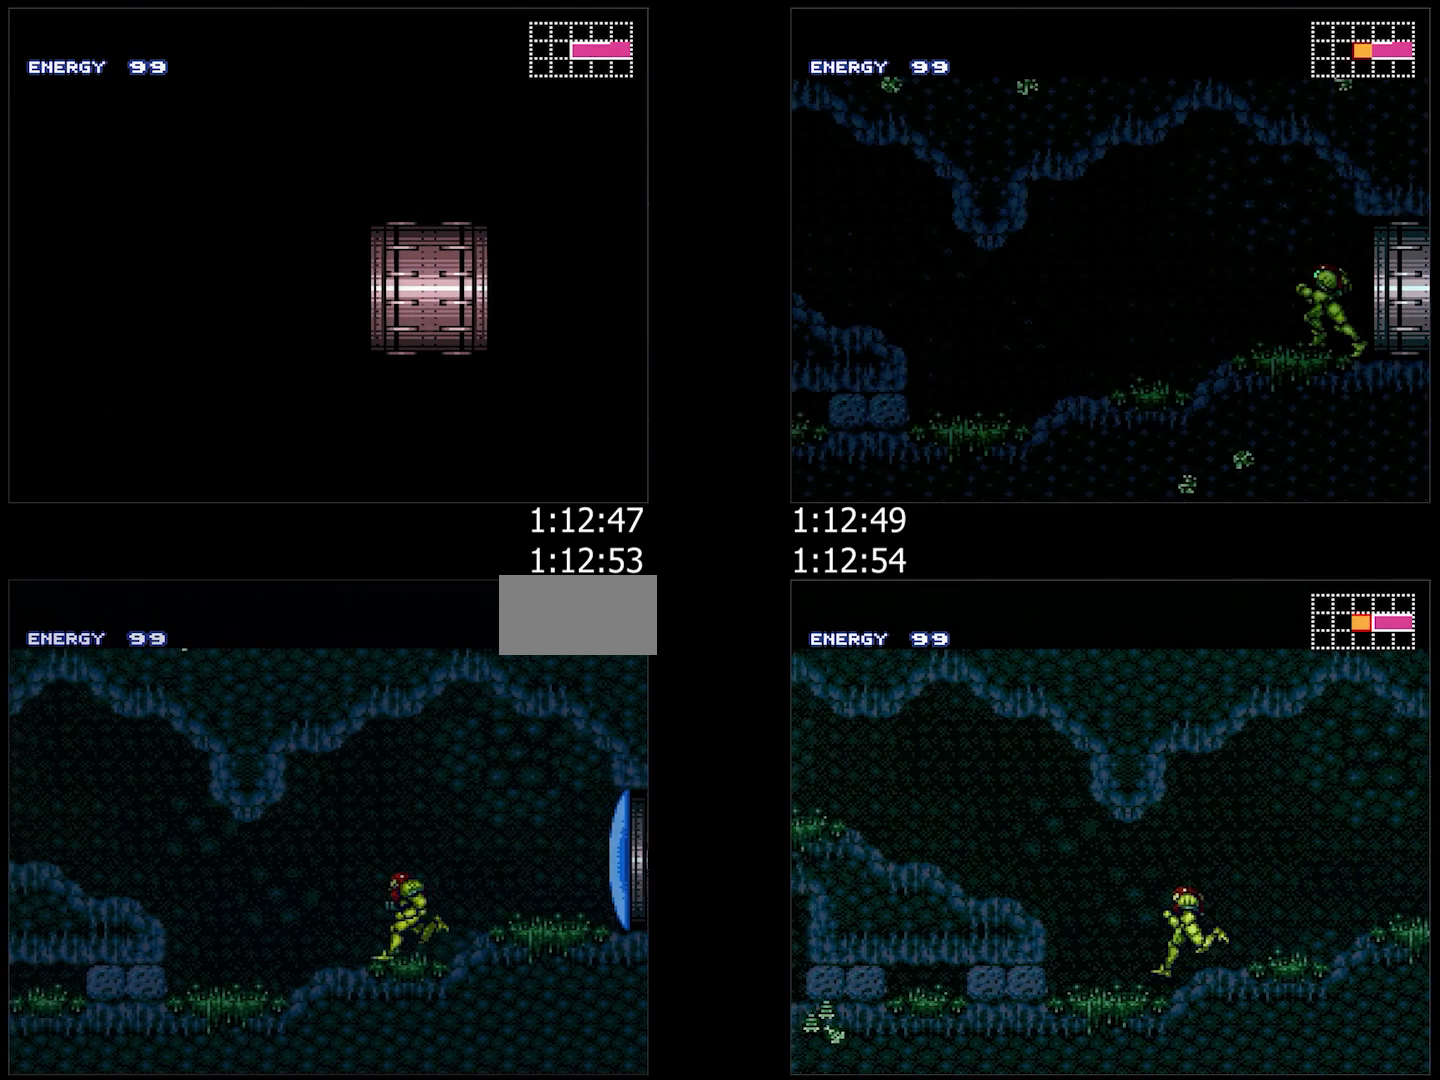
{"buttons": ["A", "DPAD_LEFT"], "events": [[233, "B", "down"], [350, "L1", "down"], [367, "B", "up"], [467, "L1", "up"]]}
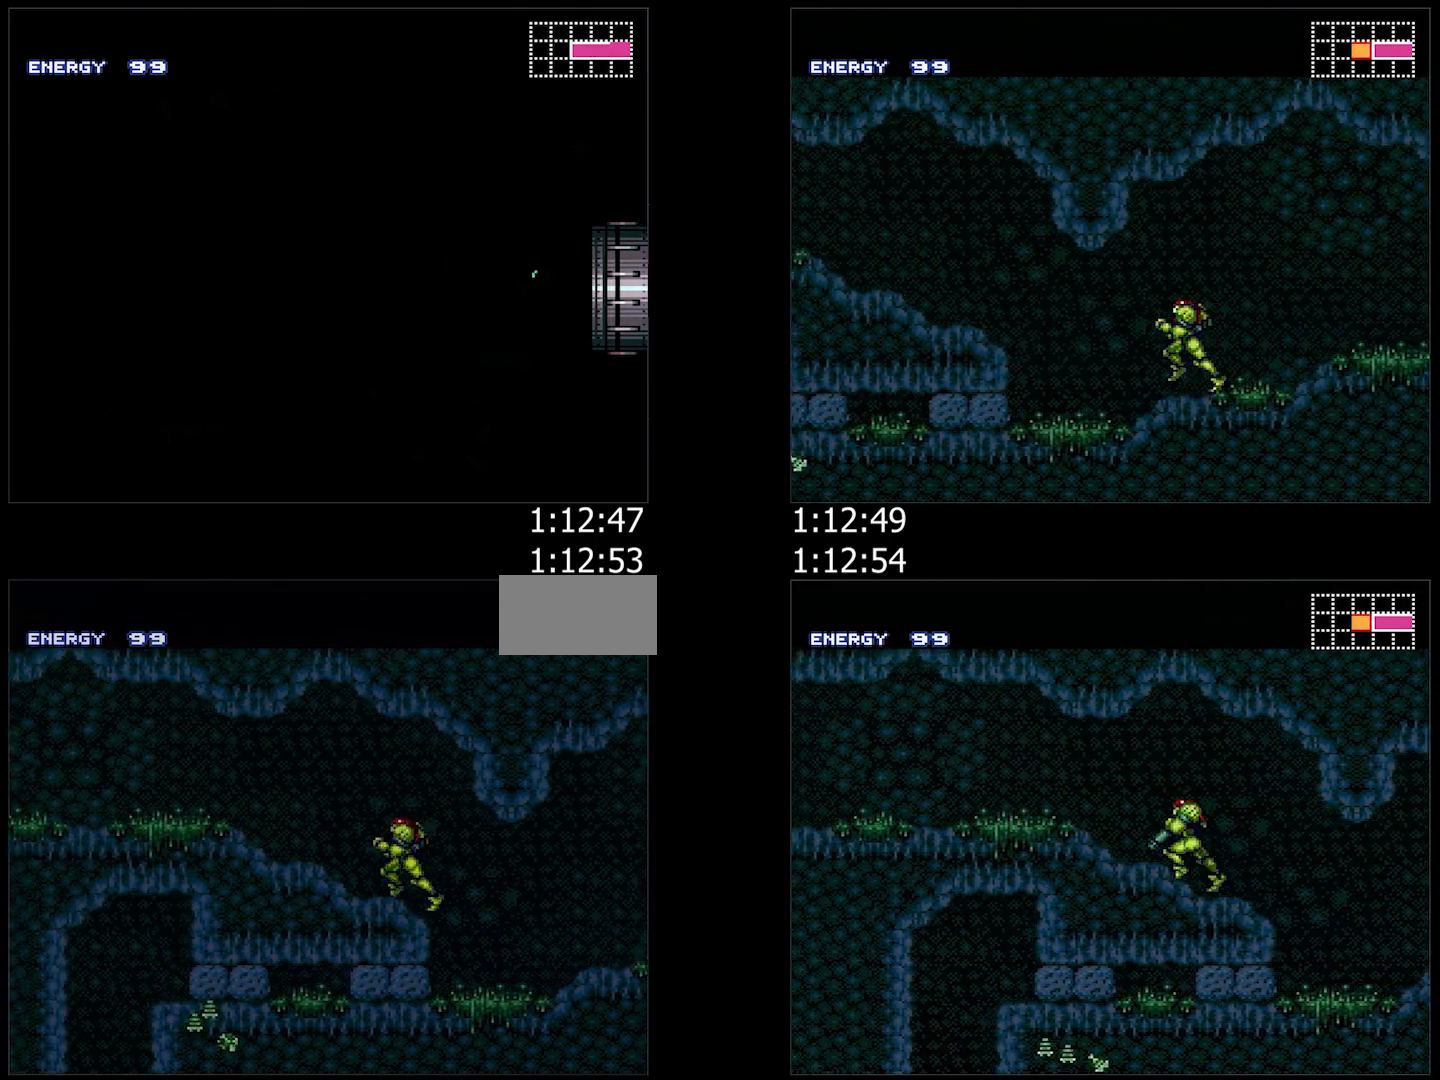
{"buttons": ["A", "L1", "DPAD_LEFT"], "events": [[67, "L1", "down"], [100, "R1", "down"], [150, "L1", "up"], [250, "L1", "down"], [267, "R1", "up"], [317, "R1", "down"], [350, "L1", "up"], [367, "R1", "up"], [417, "L1", "down"], [433, "R1", "down"], [483, "R1", "up"]]}
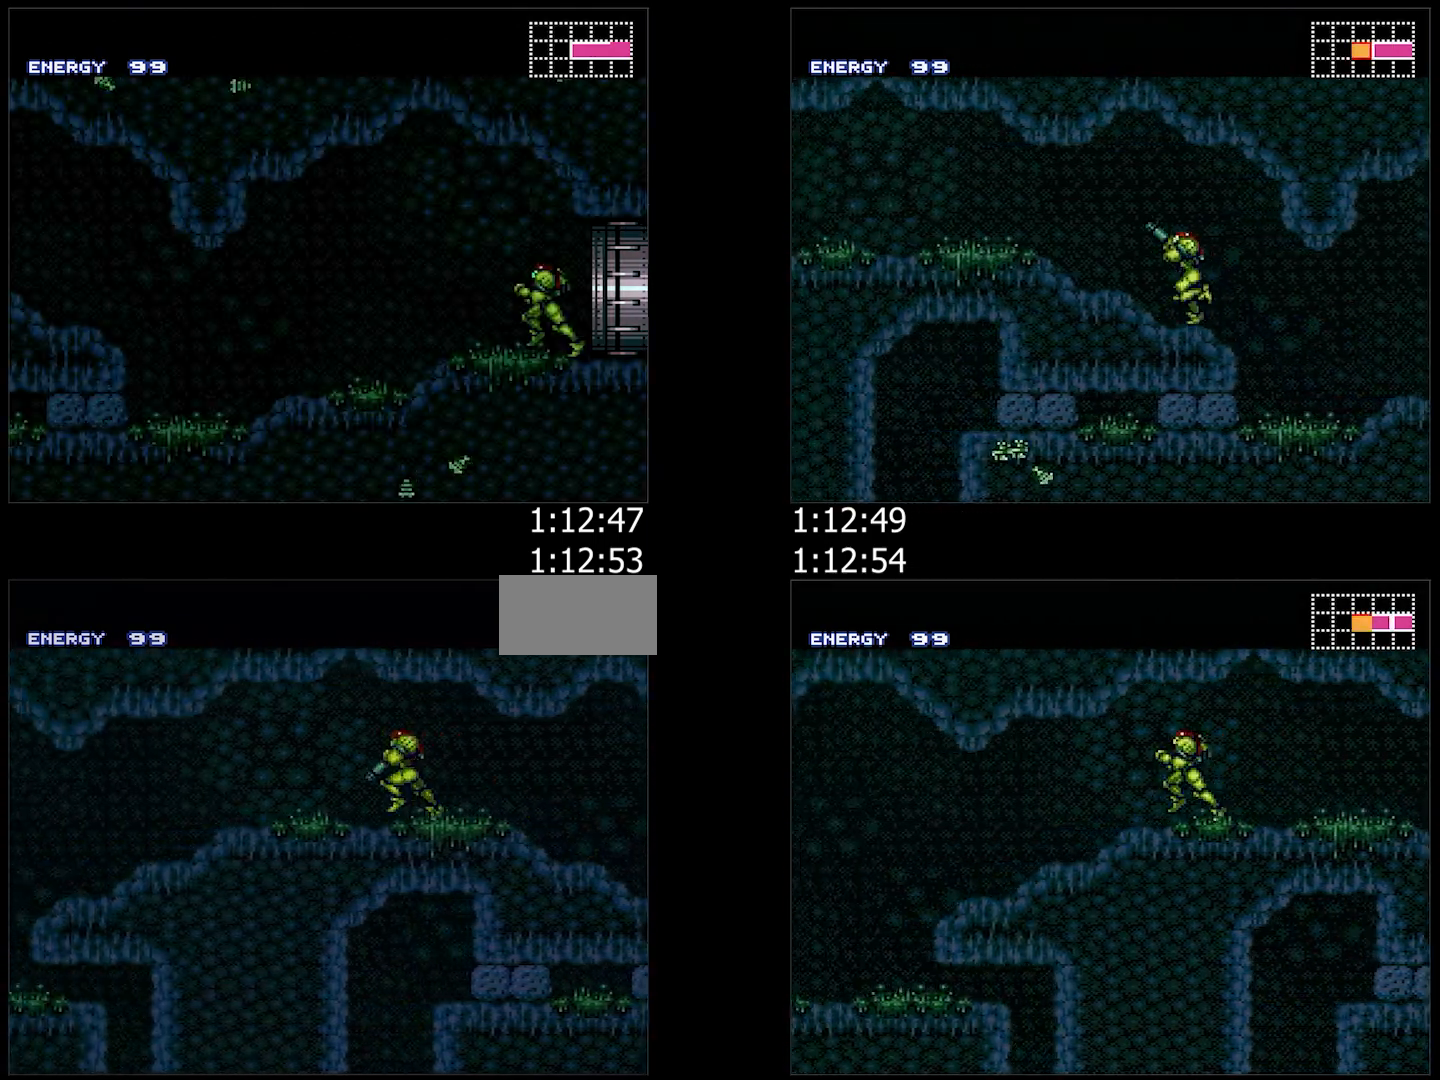
{"buttons": ["A", "DPAD_LEFT"], "events": [[17, "L1", "up"], [50, "R1", "down"], [117, "R1", "up"]]}
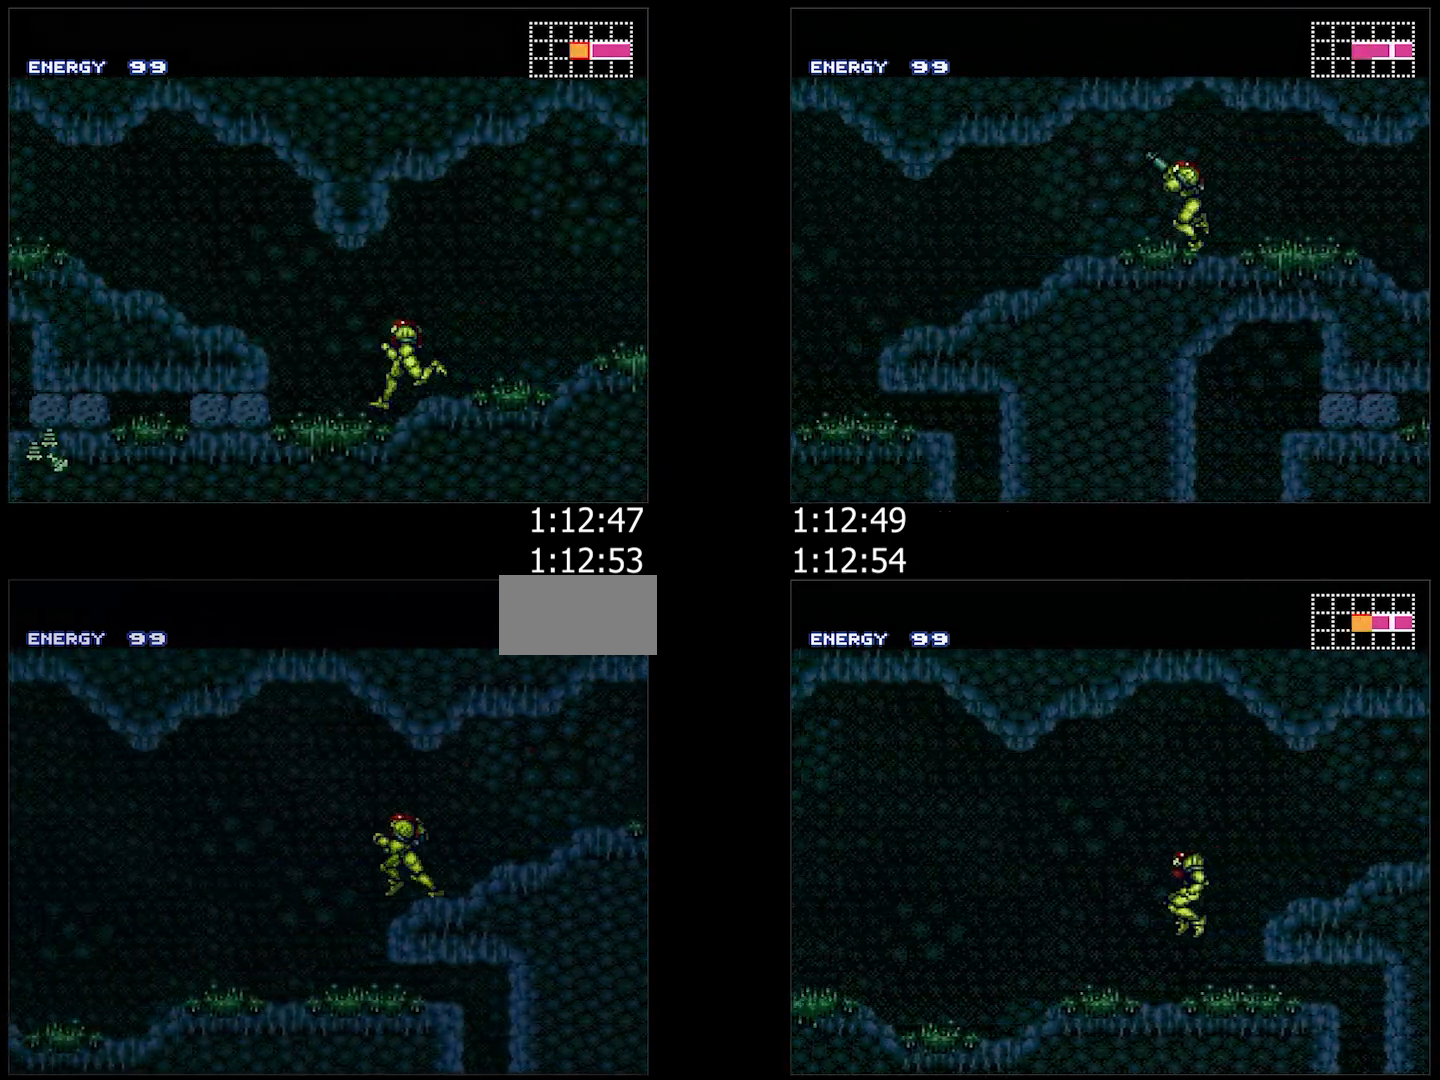
{"buttons": ["A", "R1", "DPAD_LEFT"], "events": [[467, "R1", "down"]]}
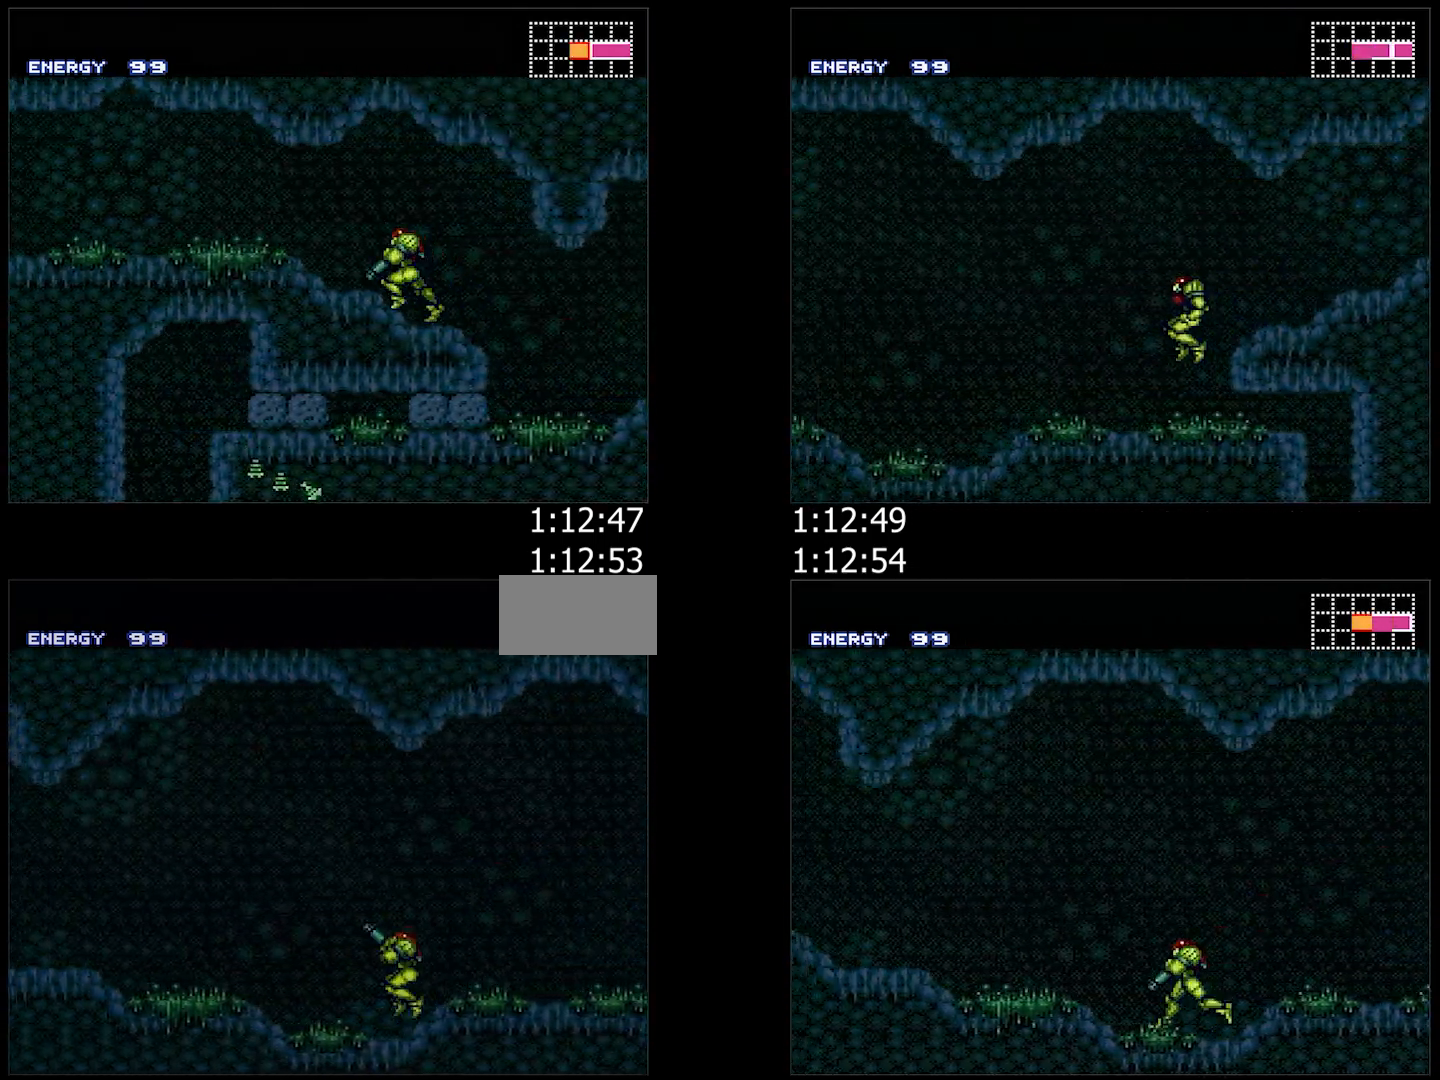
{"buttons": ["A", "L1", "DPAD_LEFT"], "events": [[50, "L1", "down"], [50, "R1", "up"], [83, "R1", "down"], [133, "R1", "up"], [167, "L1", "up"], [200, "R1", "down"], [233, "L1", "down"], [267, "R1", "up"], [333, "L1", "up"], [333, "R1", "down"], [383, "R1", "up"], [417, "L1", "down"], [467, "R1", "down"], [500, "R1", "up"]]}
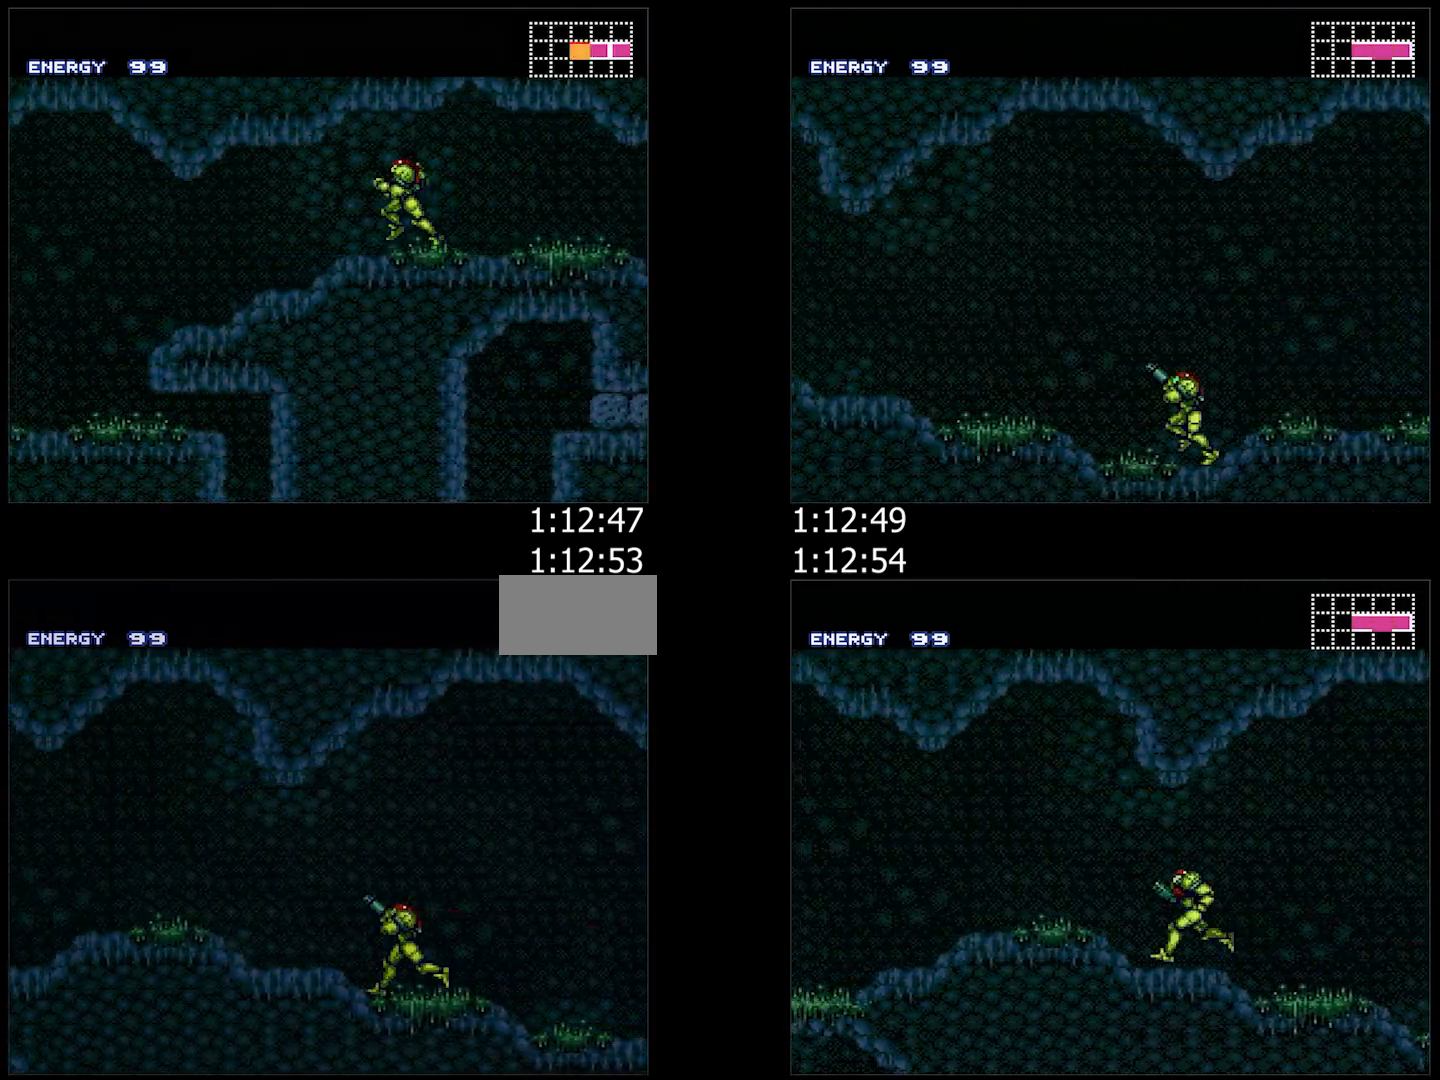
{"buttons": ["A", "DPAD_LEFT"], "events": [[33, "L1", "up"], [383, "B", "down"], [450, "B", "up"]]}
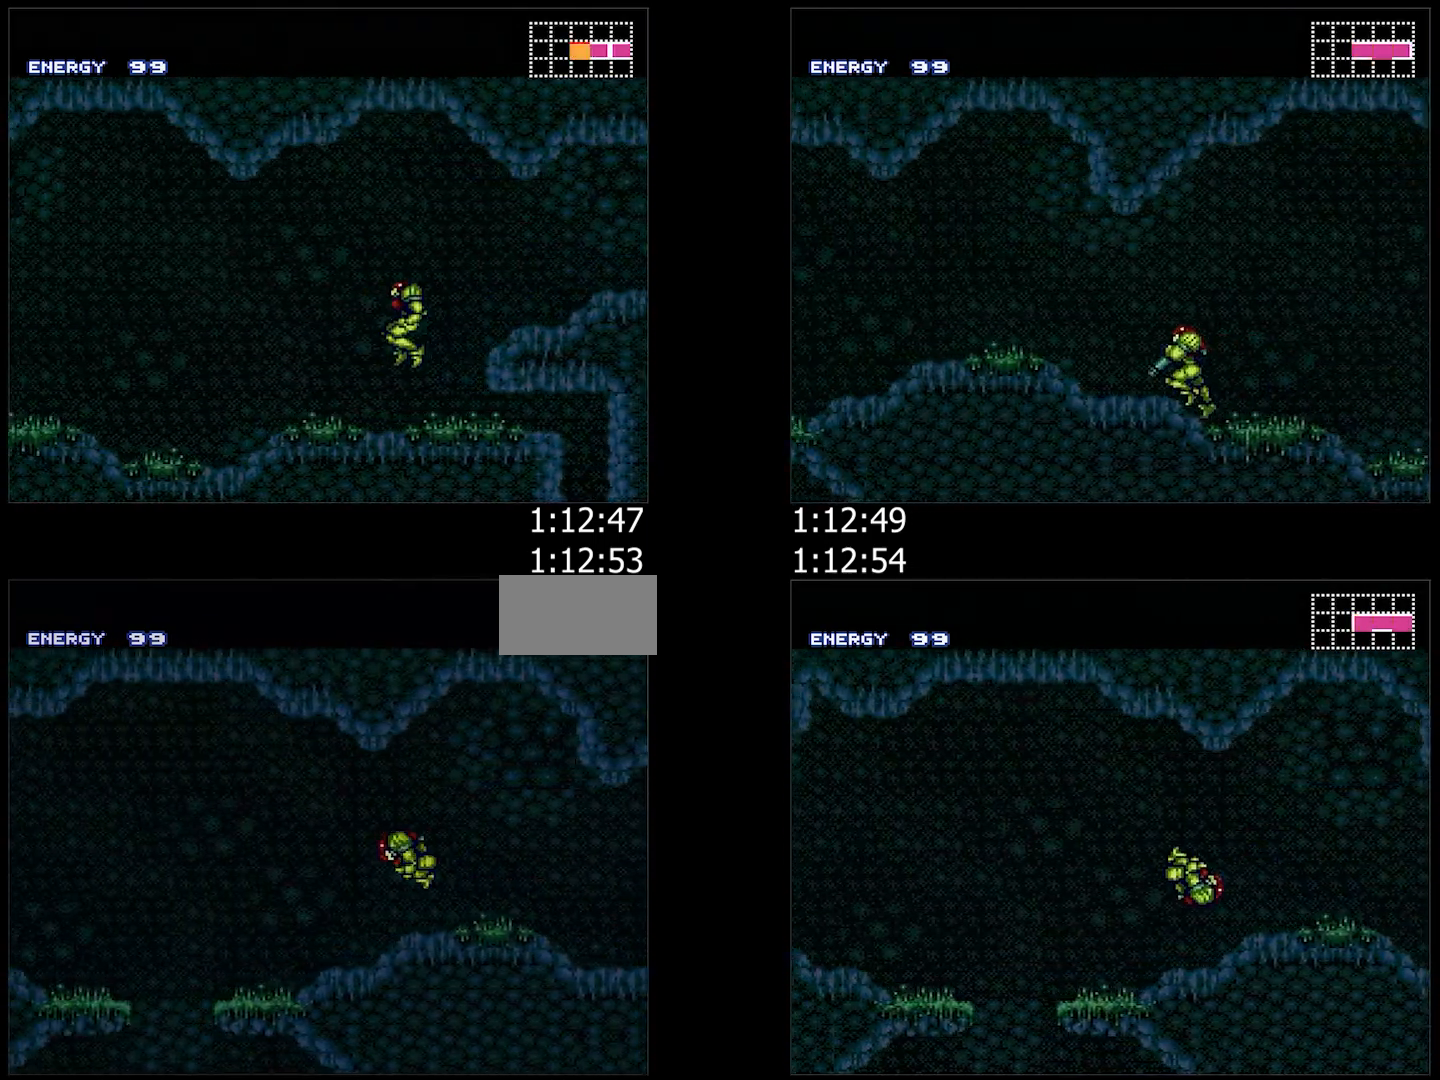
{"buttons": ["A", "DPAD_LEFT"], "events": []}
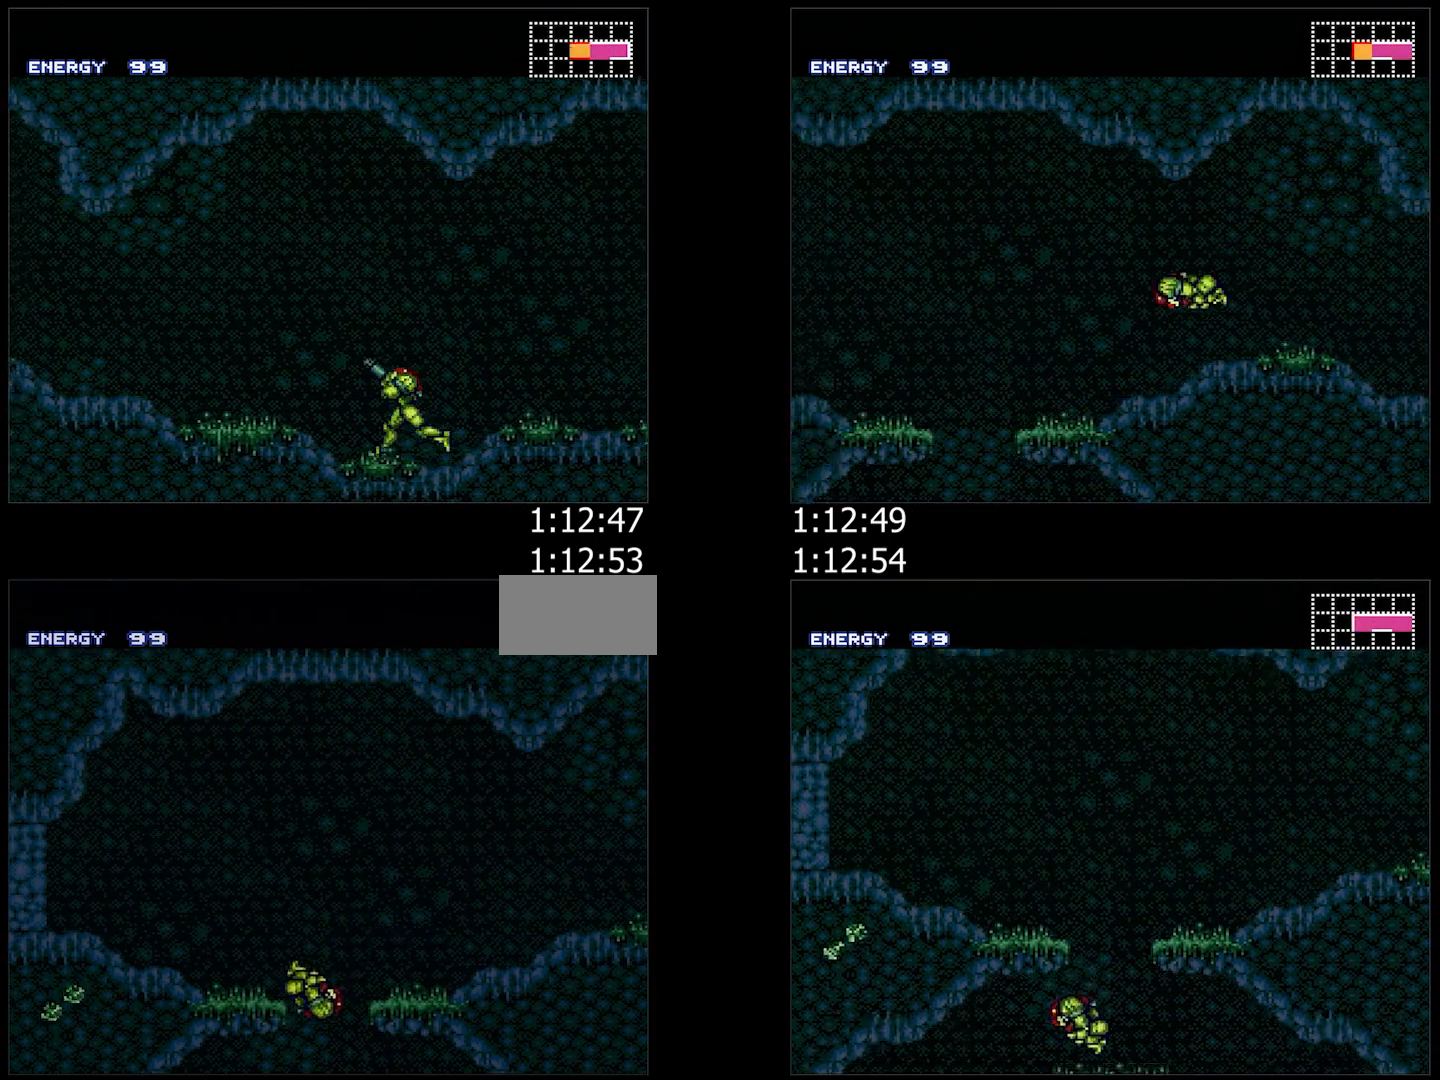
{"buttons": ["B", "Y", "L1", "DPAD_LEFT"], "events": [[283, "DPAD_LEFT", "up"], [333, "A", "up"], [333, "DPAD_RIGHT", "down"], [367, "DPAD_RIGHT", "up"], [383, "DPAD_LEFT", "down"], [383, "L1", "down"], [383, "Y", "down"], [467, "B", "down"]]}
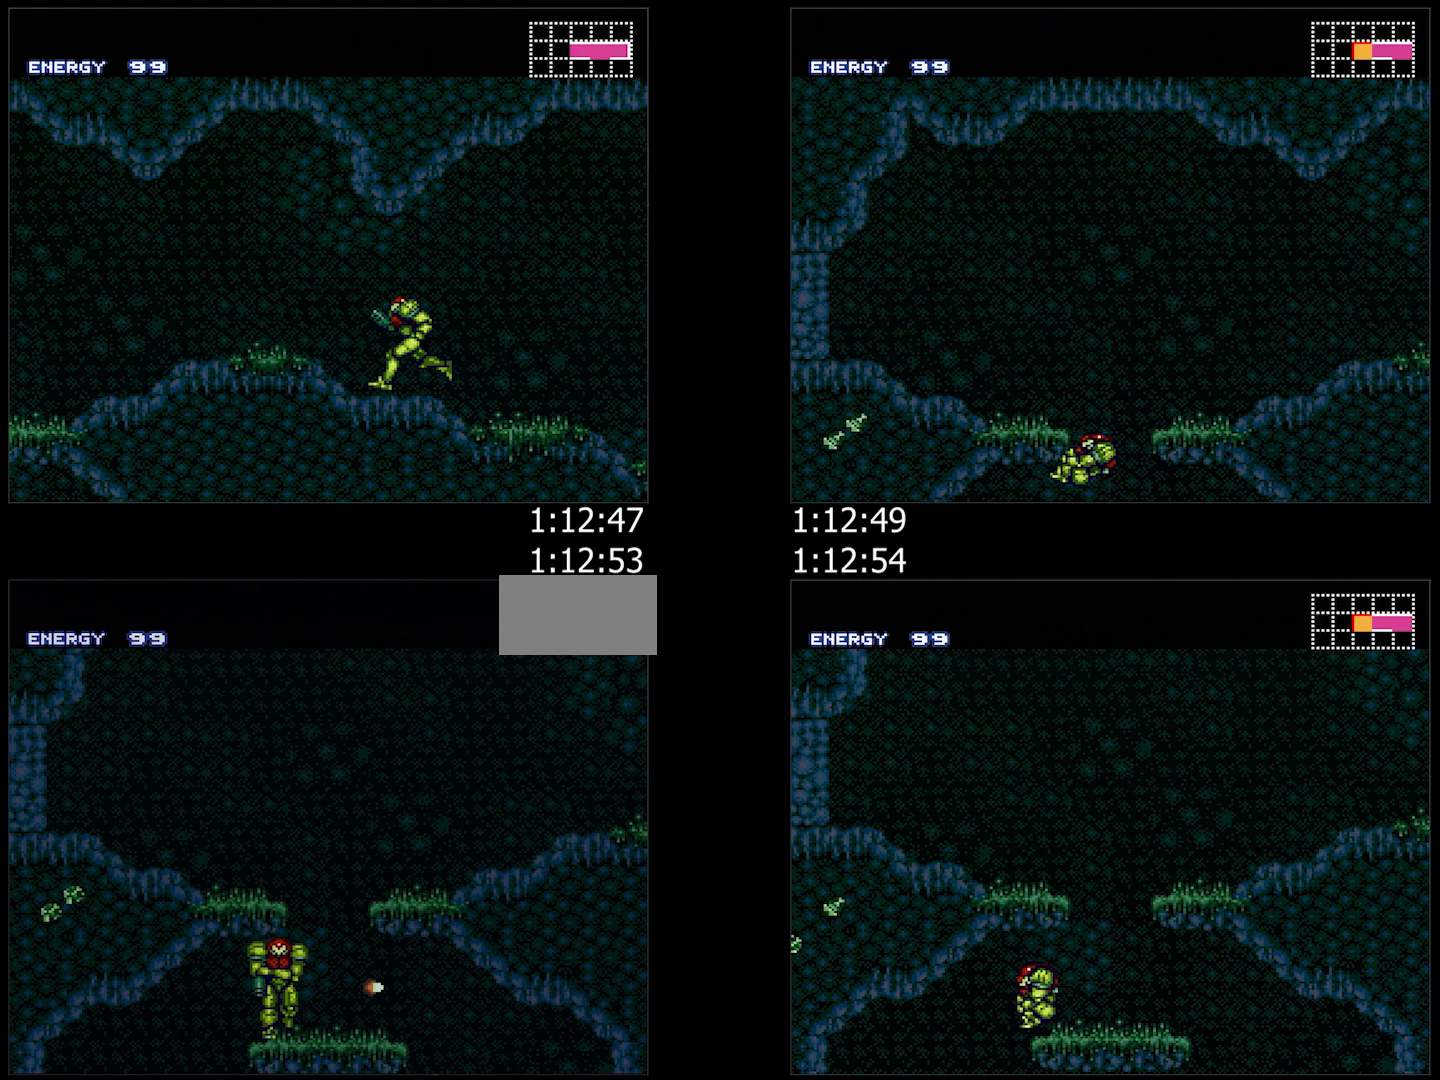
{"buttons": ["A", "DPAD_RIGHT"], "events": [[17, "L1", "up"], [17, "Y", "up"], [100, "B", "up"], [167, "A", "down"], [267, "DPAD_LEFT", "up"], [333, "DPAD_RIGHT", "down"]]}
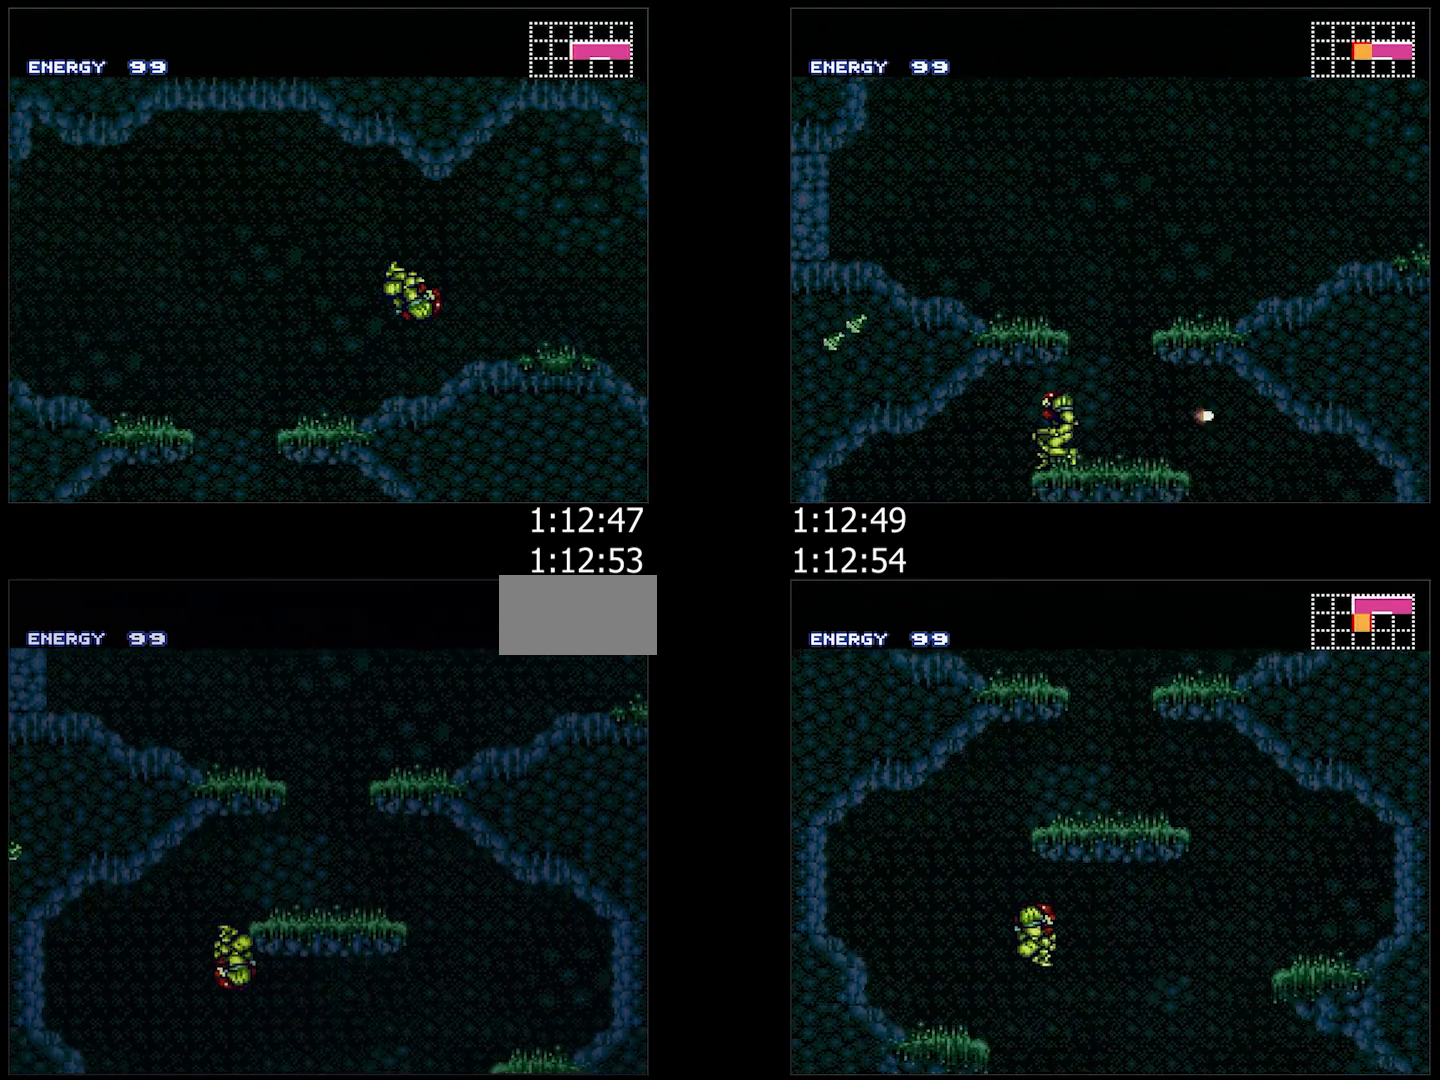
{"buttons": ["A", "DPAD_RIGHT"], "events": []}
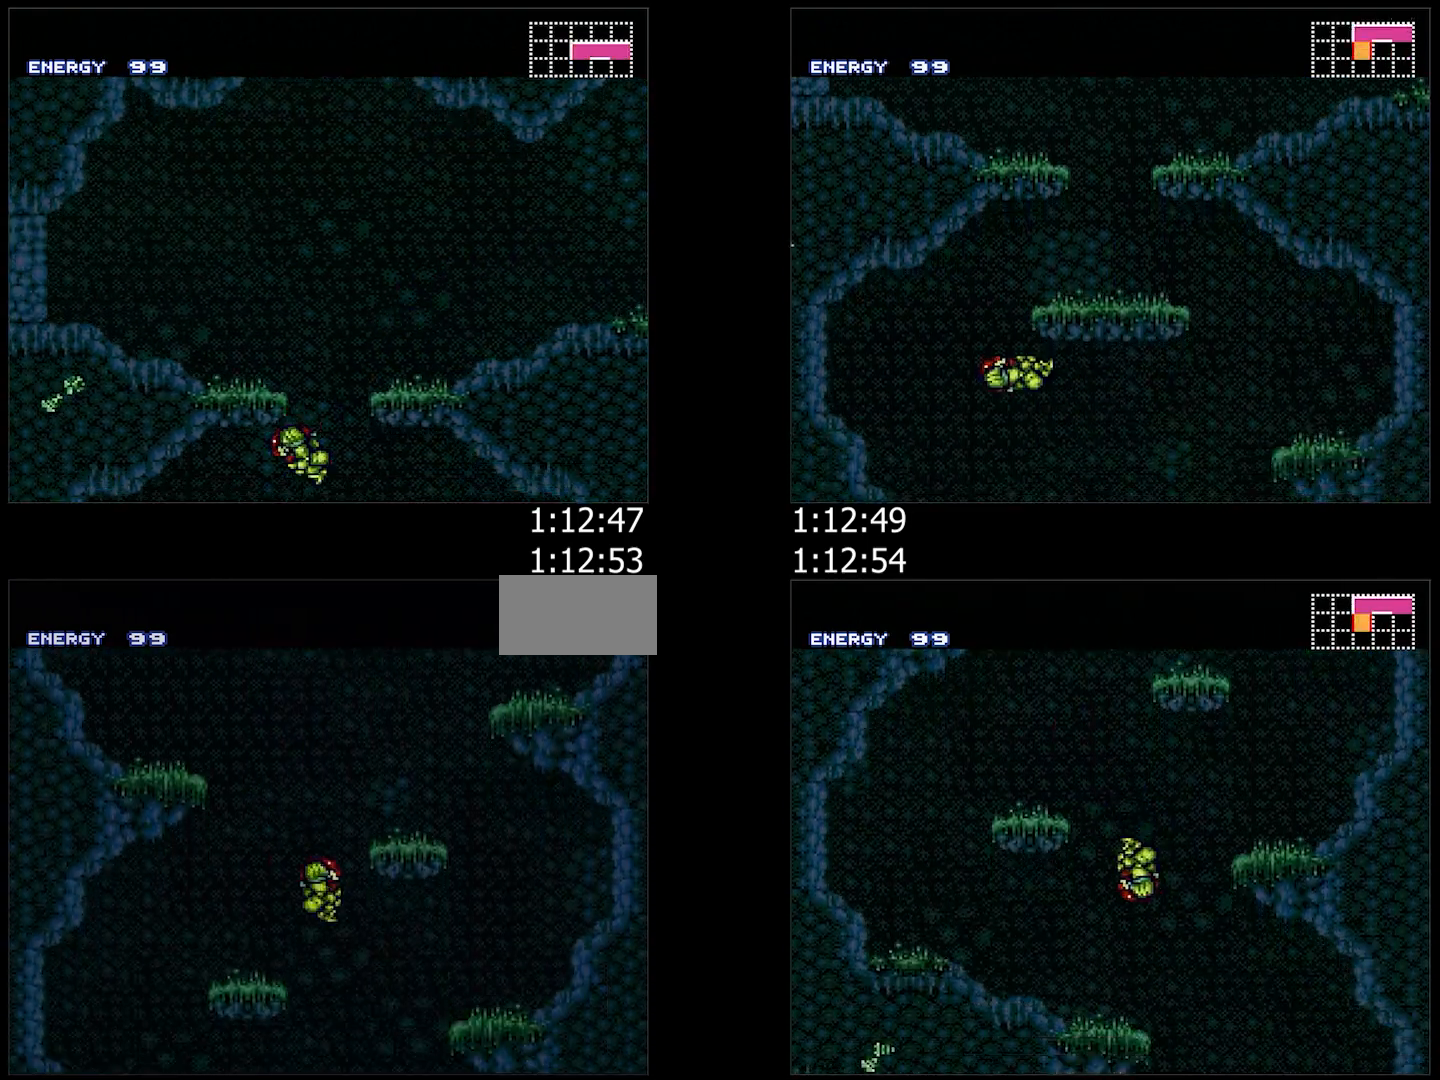
{"buttons": ["A", "DPAD_LEFT"], "events": [[383, "DPAD_RIGHT", "up"], [450, "DPAD_LEFT", "down"]]}
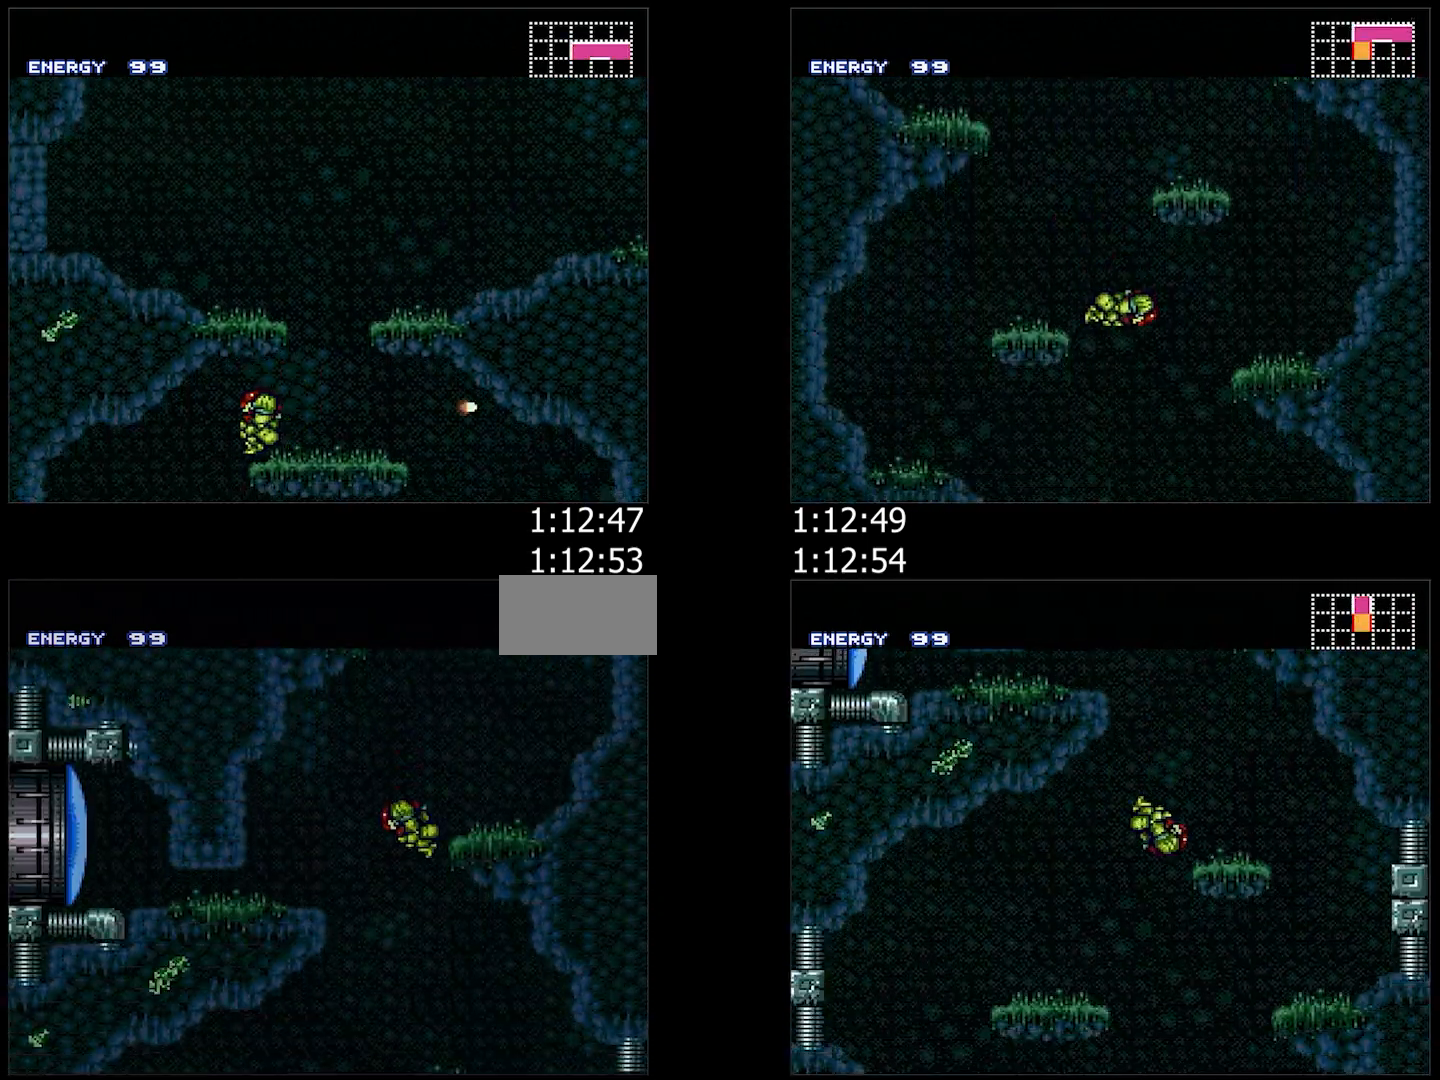
{"buttons": ["A", "DPAD_LEFT"], "events": []}
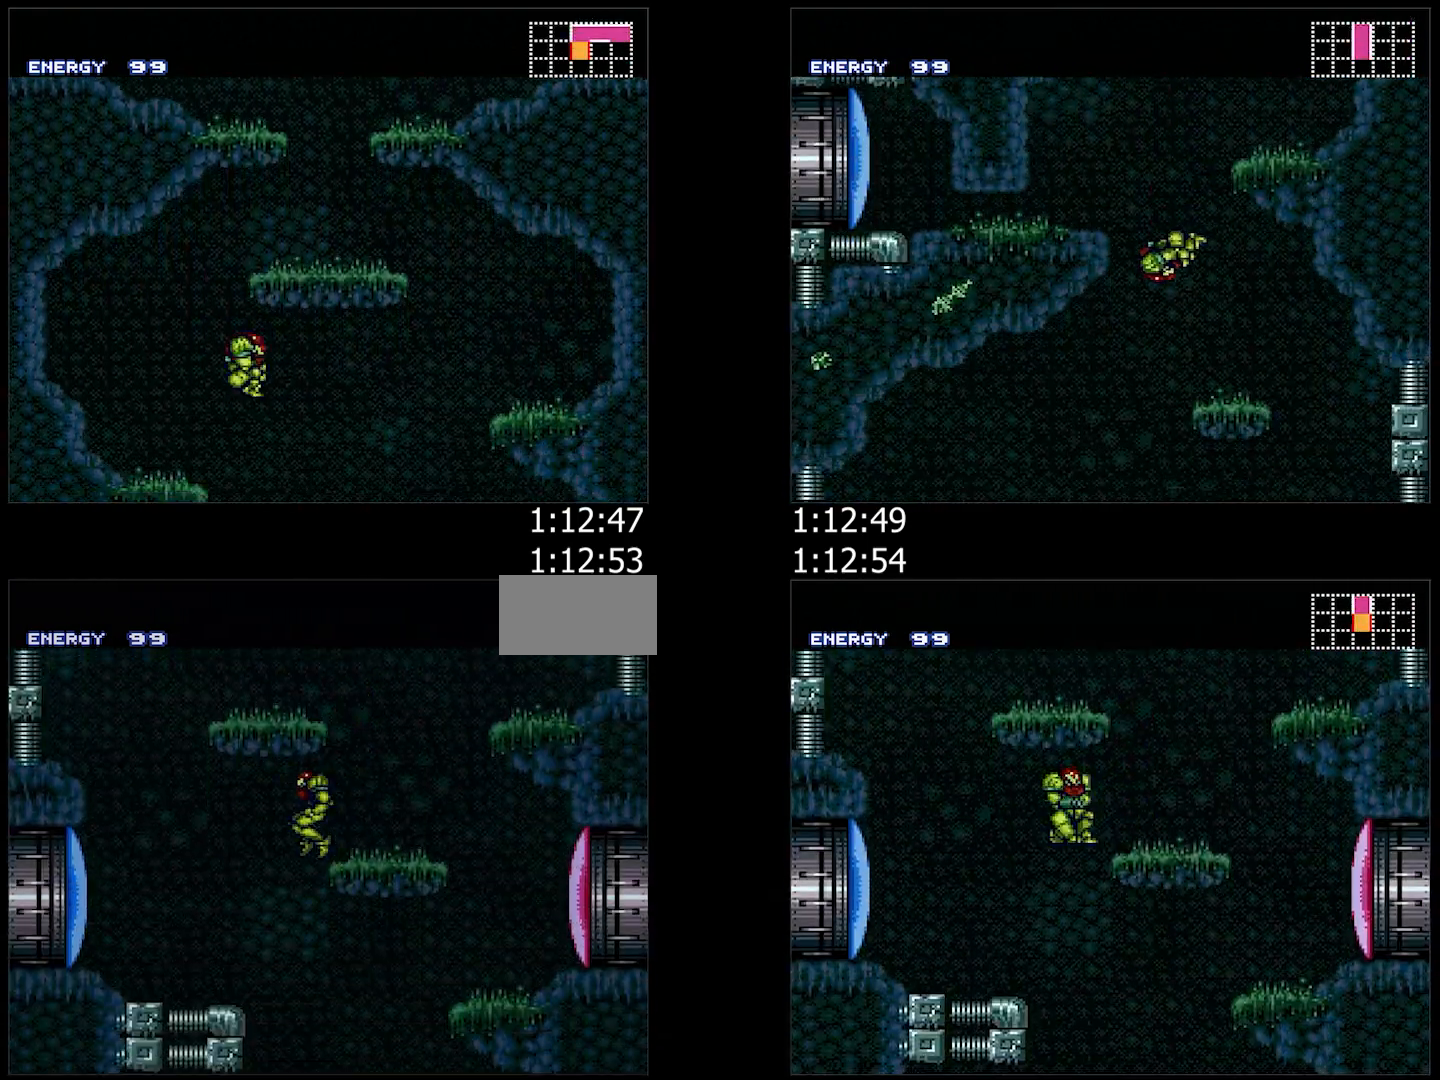
{"buttons": ["DPAD_DOWN", "DPAD_LEFT"], "events": [[17, "DPAD_LEFT", "up"], [67, "DPAD_RIGHT", "down"], [333, "DPAD_DOWN", "down"], [350, "DPAD_RIGHT", "up"], [417, "DPAD_LEFT", "down"], [433, "A", "up"]]}
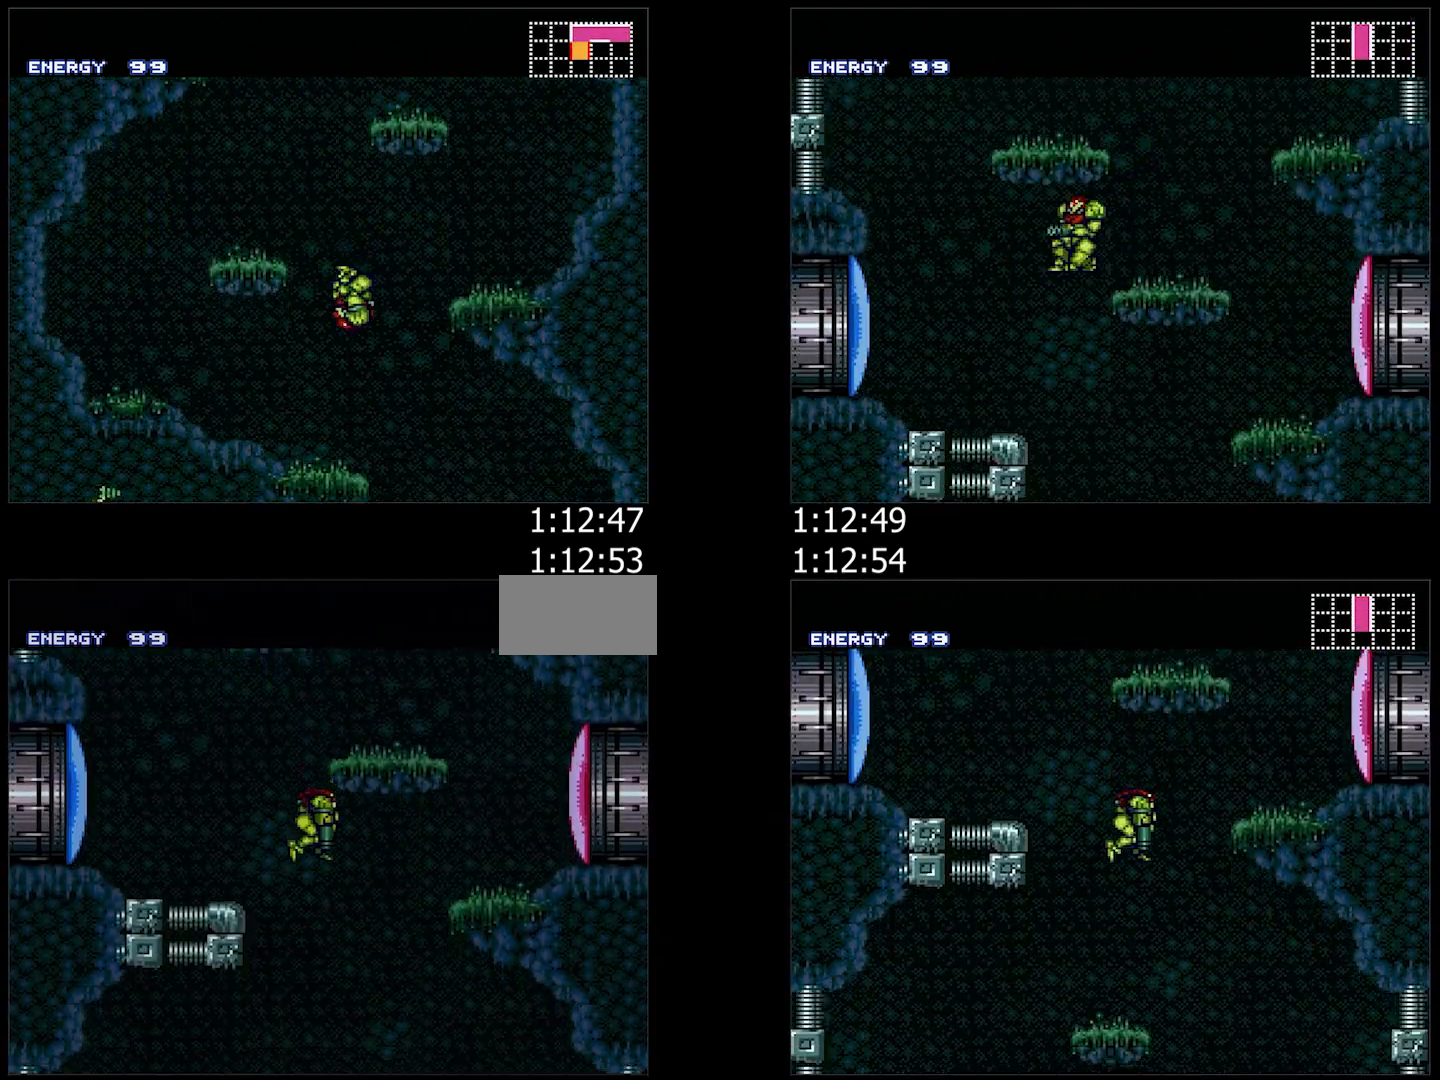
{"buttons": ["DPAD_DOWN", "DPAD_LEFT"], "events": [[400, "Y", "down"], [467, "Y", "up"]]}
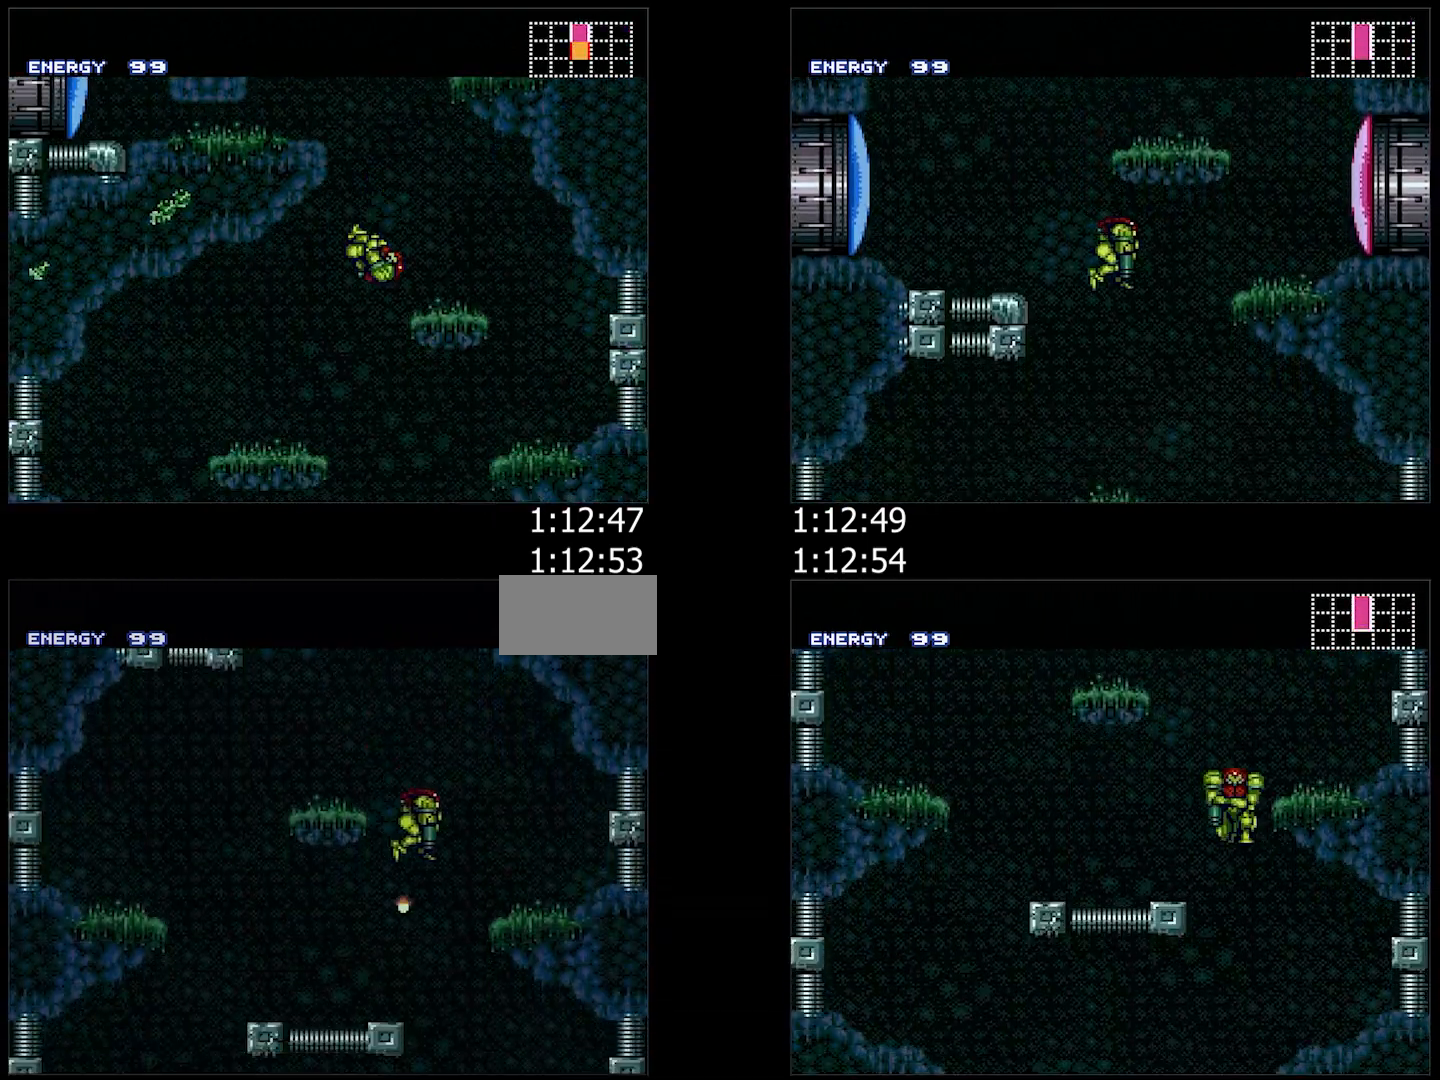
{"buttons": ["A", "DPAD_DOWN", "DPAD_RIGHT"], "events": [[17, "A", "down"], [117, "DPAD_DOWN", "up"], [250, "DPAD_DOWN", "down"], [267, "DPAD_LEFT", "up"], [350, "DPAD_RIGHT", "down"]]}
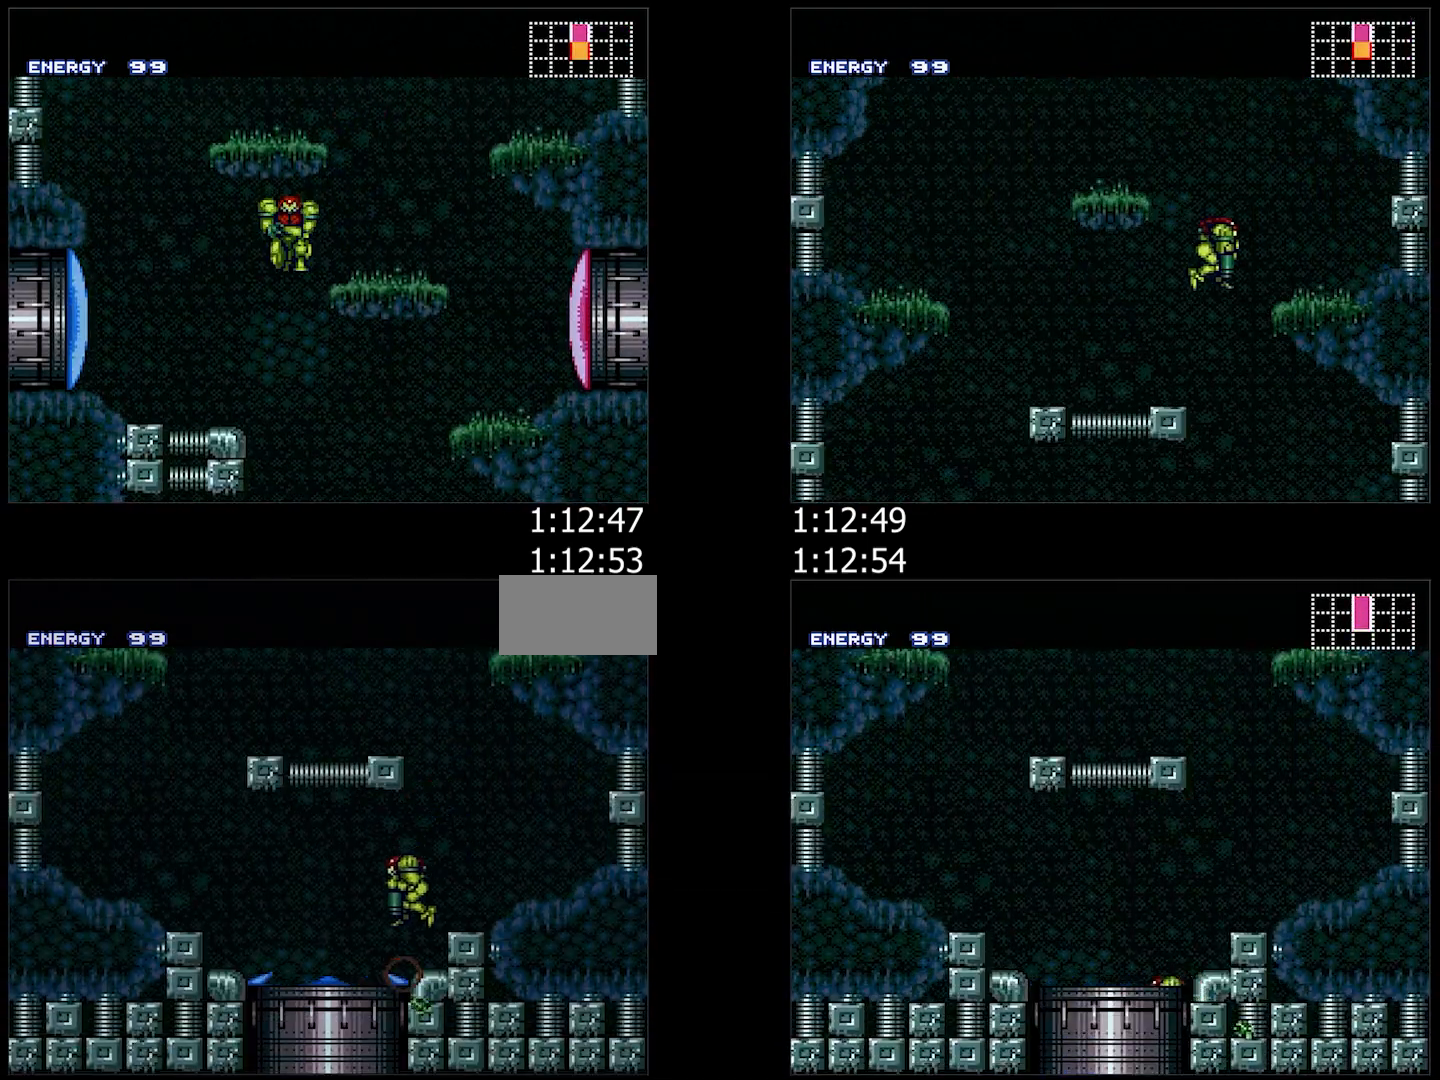
{"buttons": ["Y", "L1"], "events": [[83, "DPAD_RIGHT", "up"], [117, "DPAD_DOWN", "up"], [167, "A", "up"], [317, "L1", "down"], [417, "Y", "down"]]}
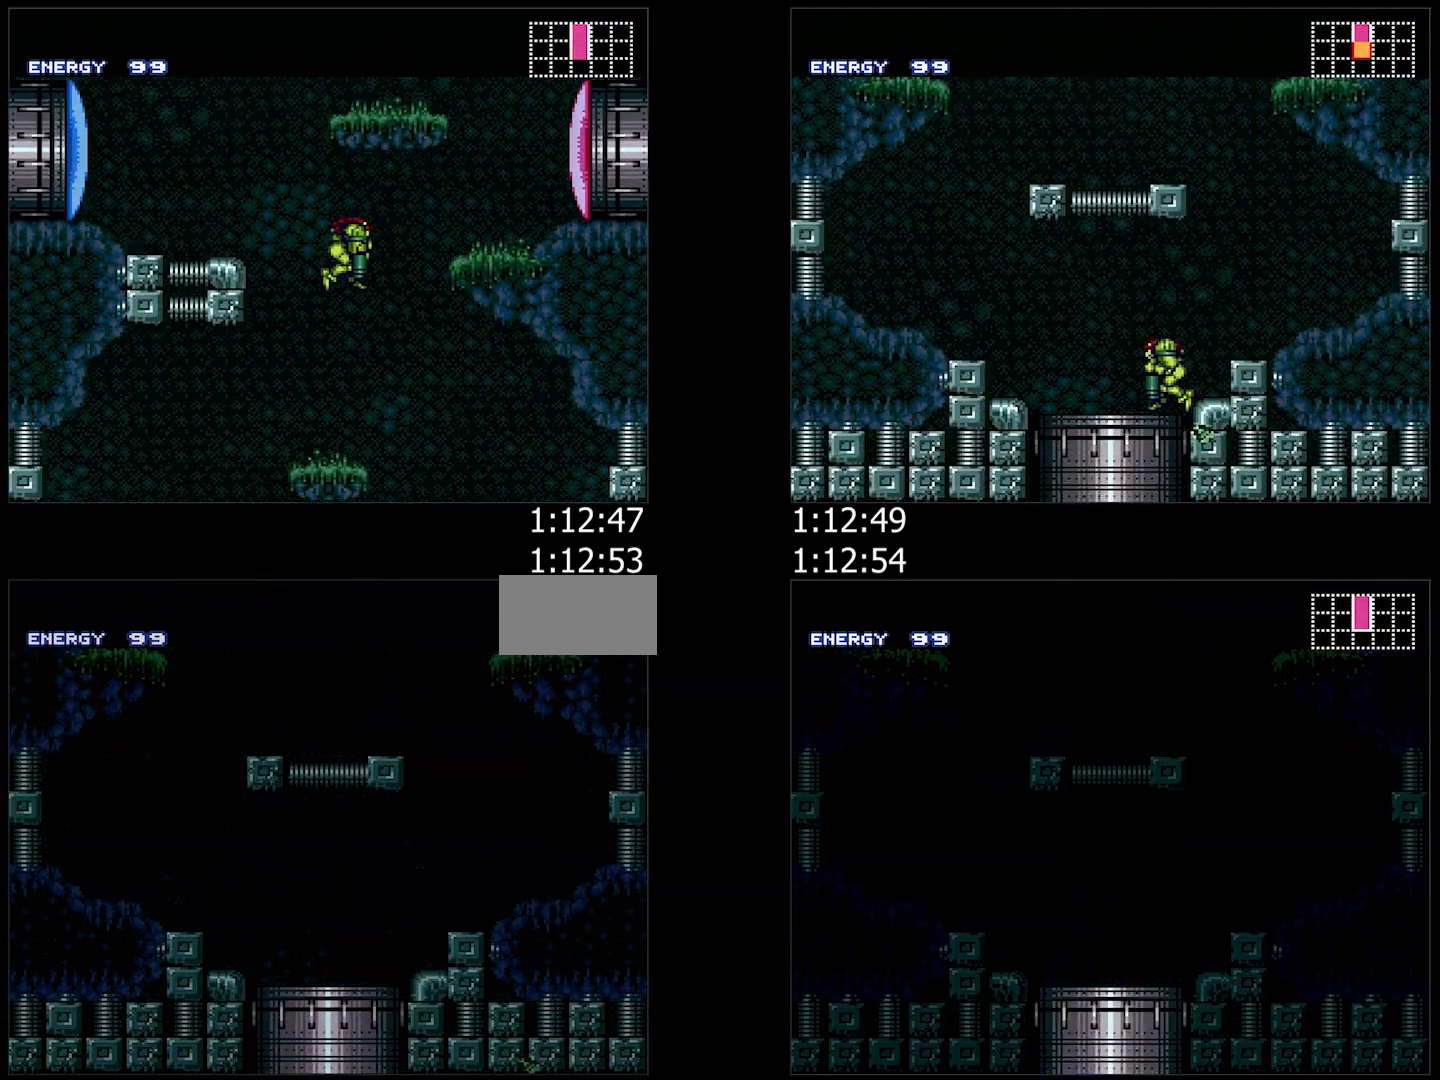
{"buttons": ["Y", "L1"], "events": []}
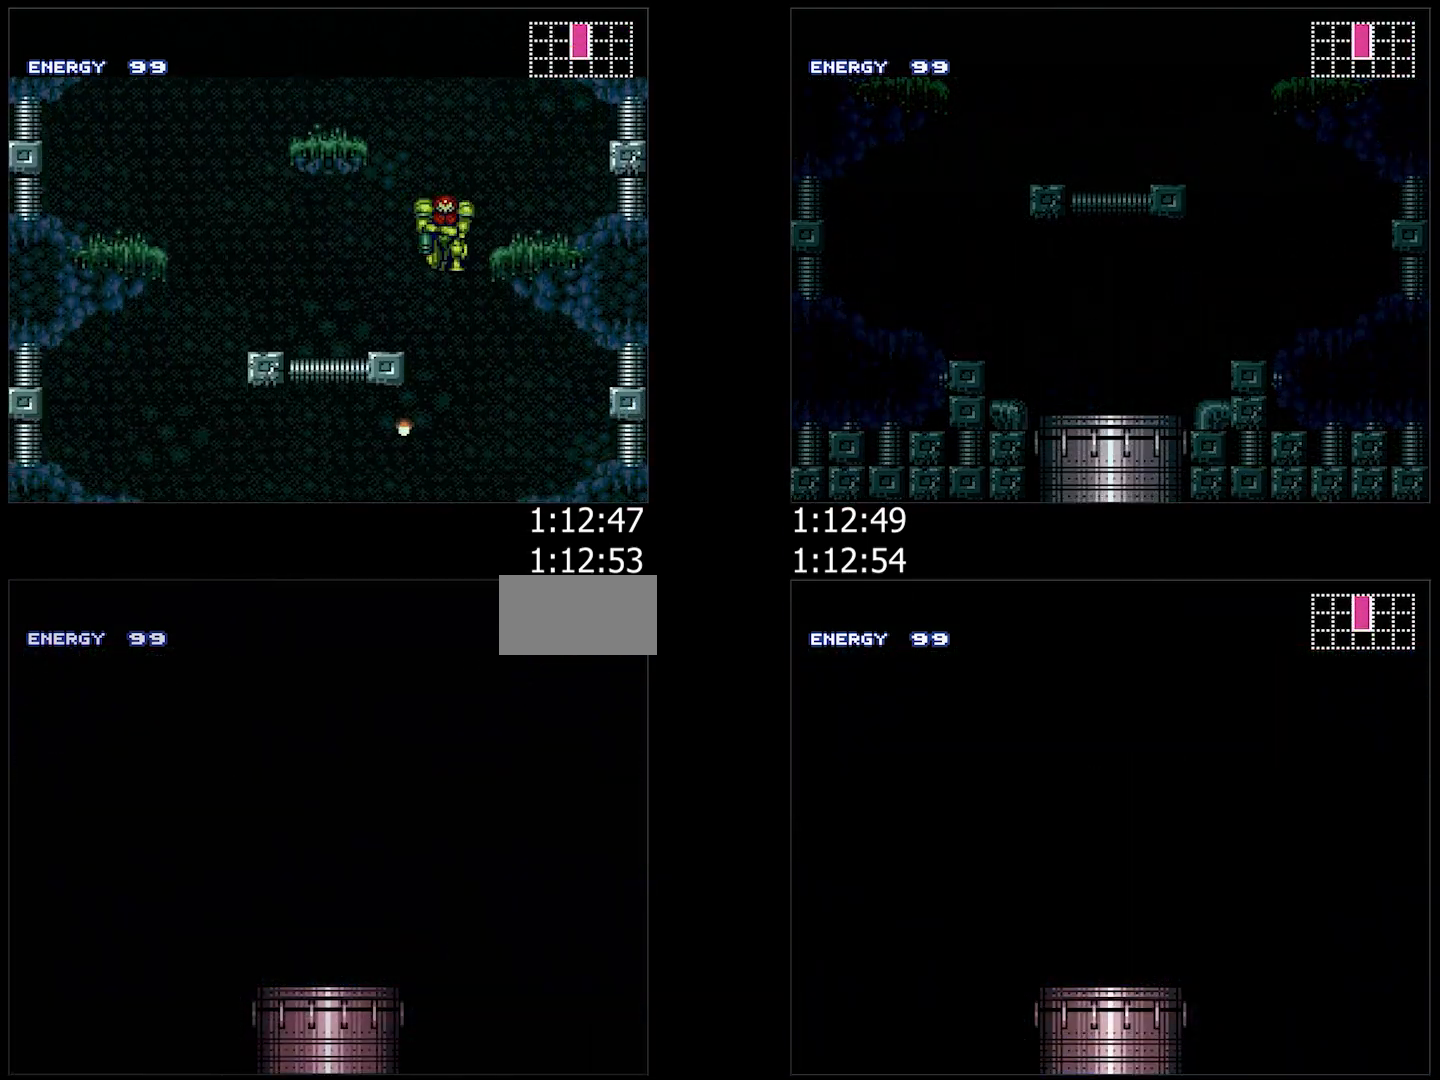
{"buttons": ["Y", "L1"], "events": [[117, "L1", "up"], [117, "Y", "up"], [283, "L1", "down"], [283, "Y", "down"]]}
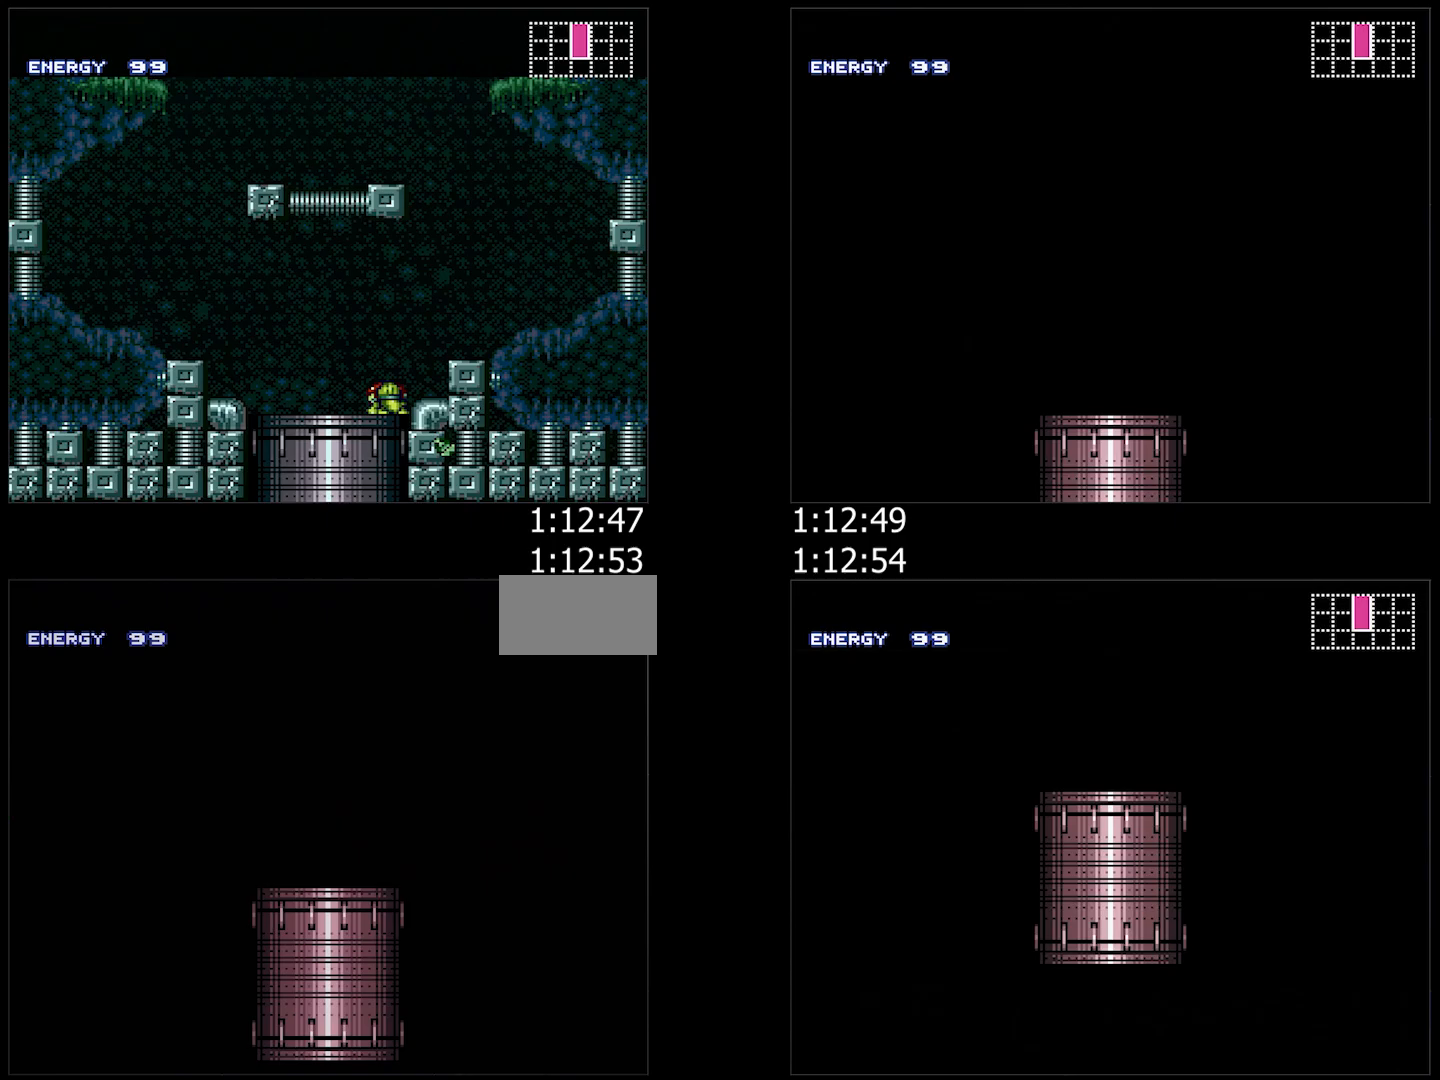
{"buttons": ["Y", "L1"], "events": []}
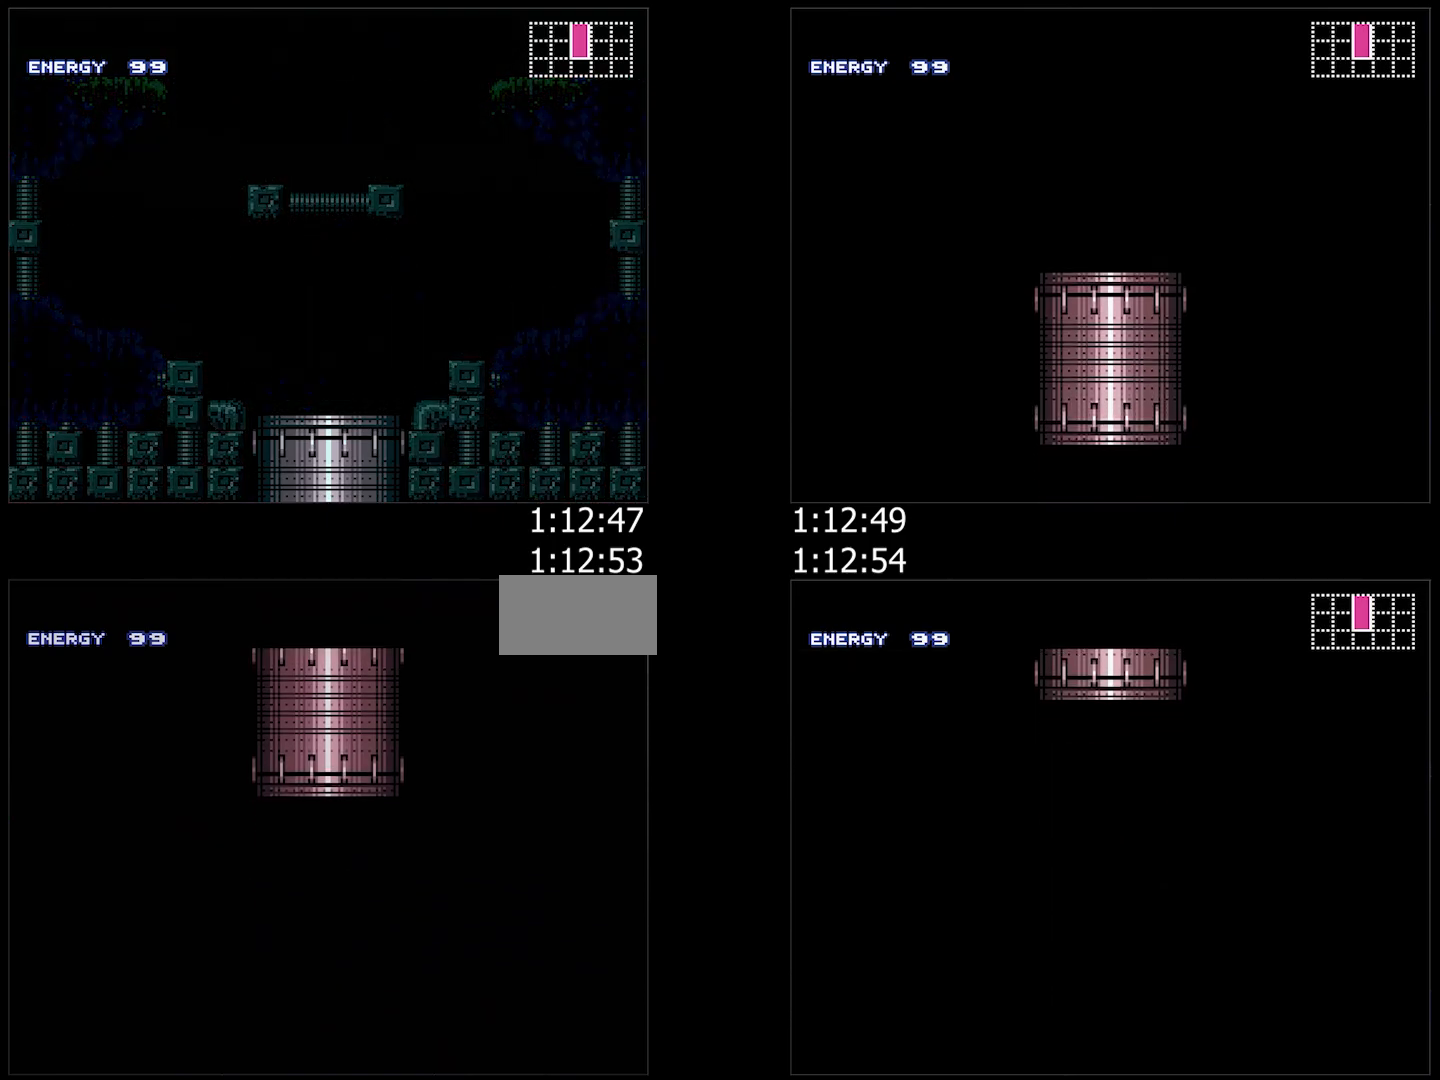
{"buttons": ["Y", "L1"], "events": []}
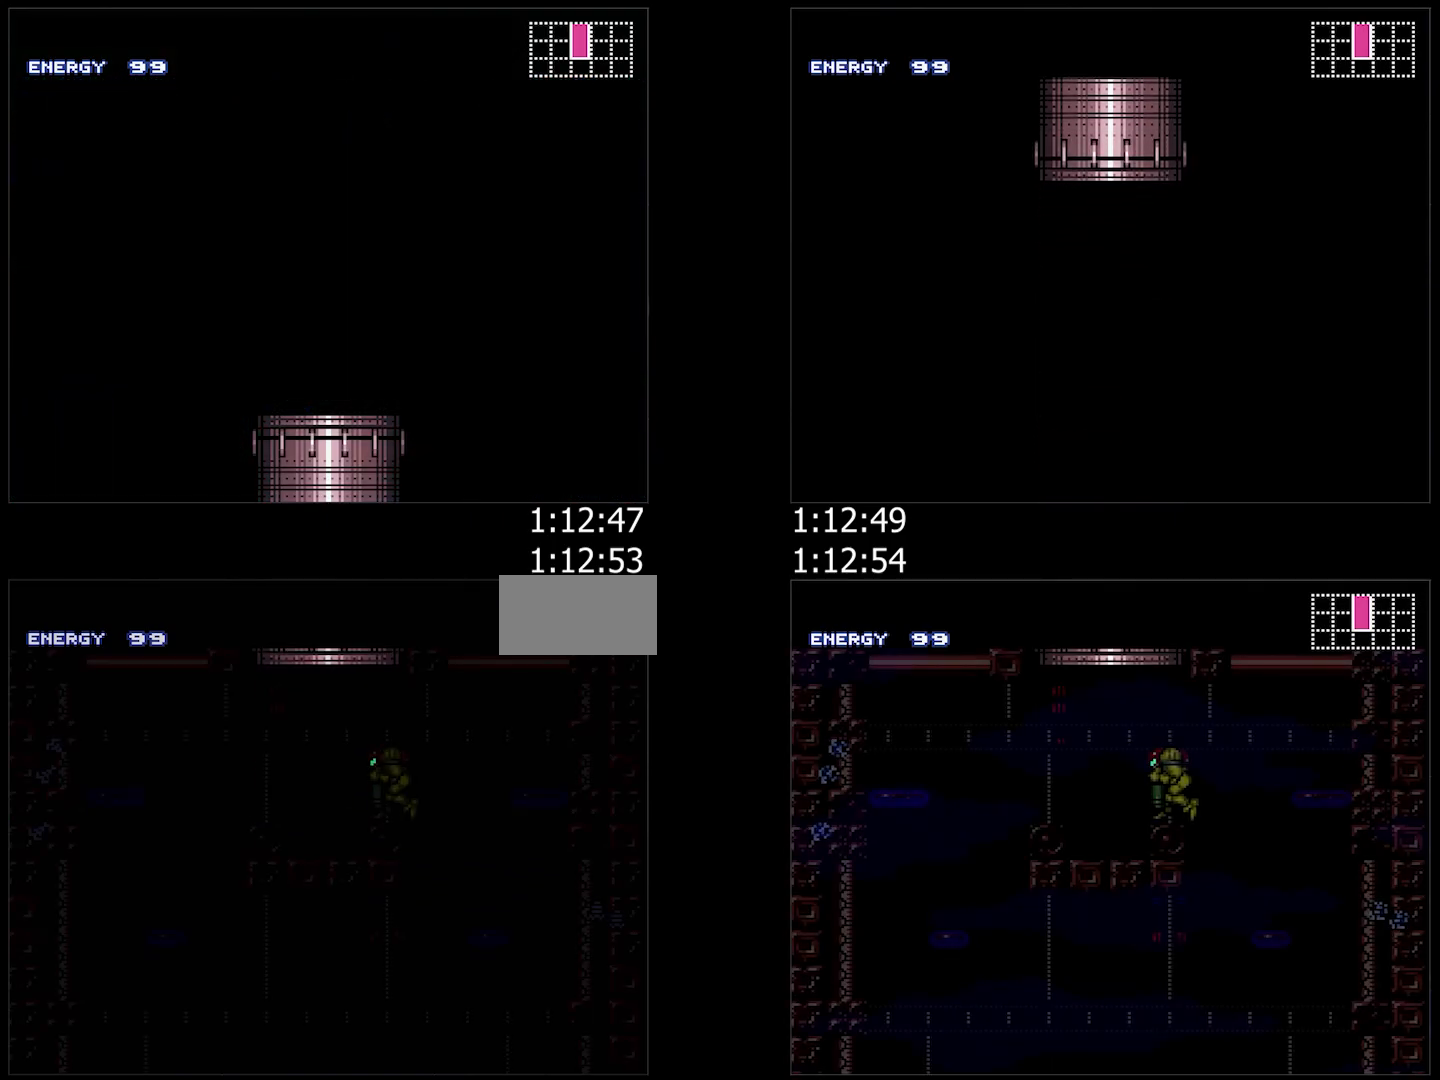
{"buttons": ["Y", "L1"], "events": []}
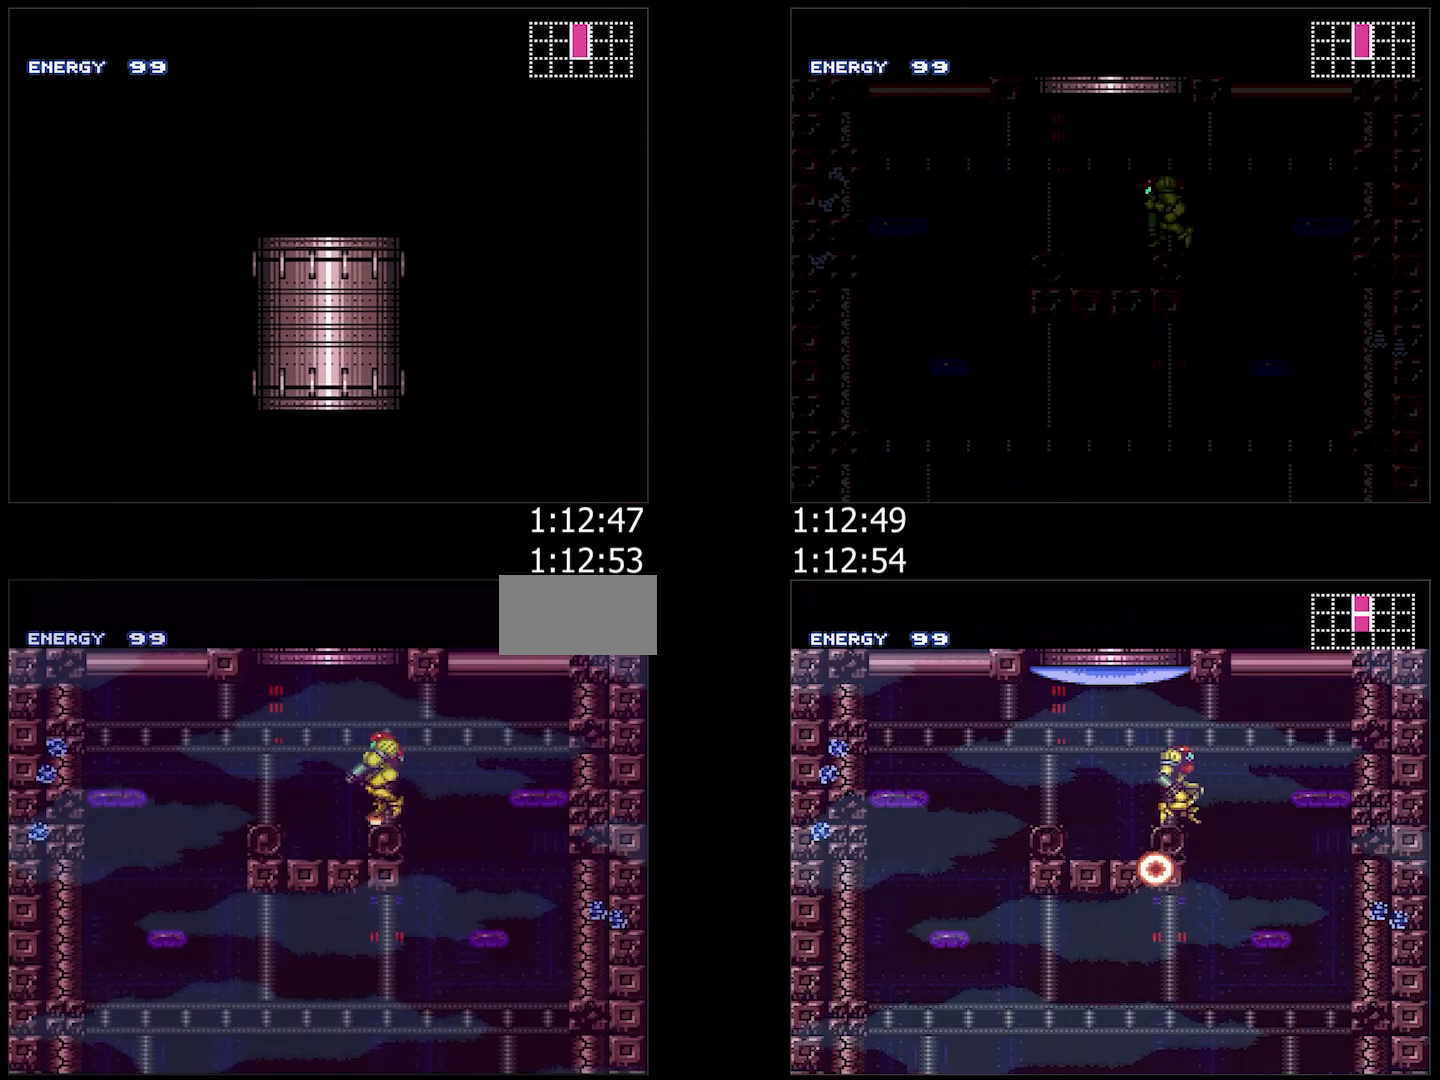
{"buttons": ["A", "DPAD_LEFT"], "events": [[33, "DPAD_RIGHT", "down"], [100, "B", "down"], [117, "L1", "up"], [117, "Y", "up"], [167, "B", "up"], [250, "A", "down"], [367, "DPAD_RIGHT", "up"], [433, "DPAD_LEFT", "down"]]}
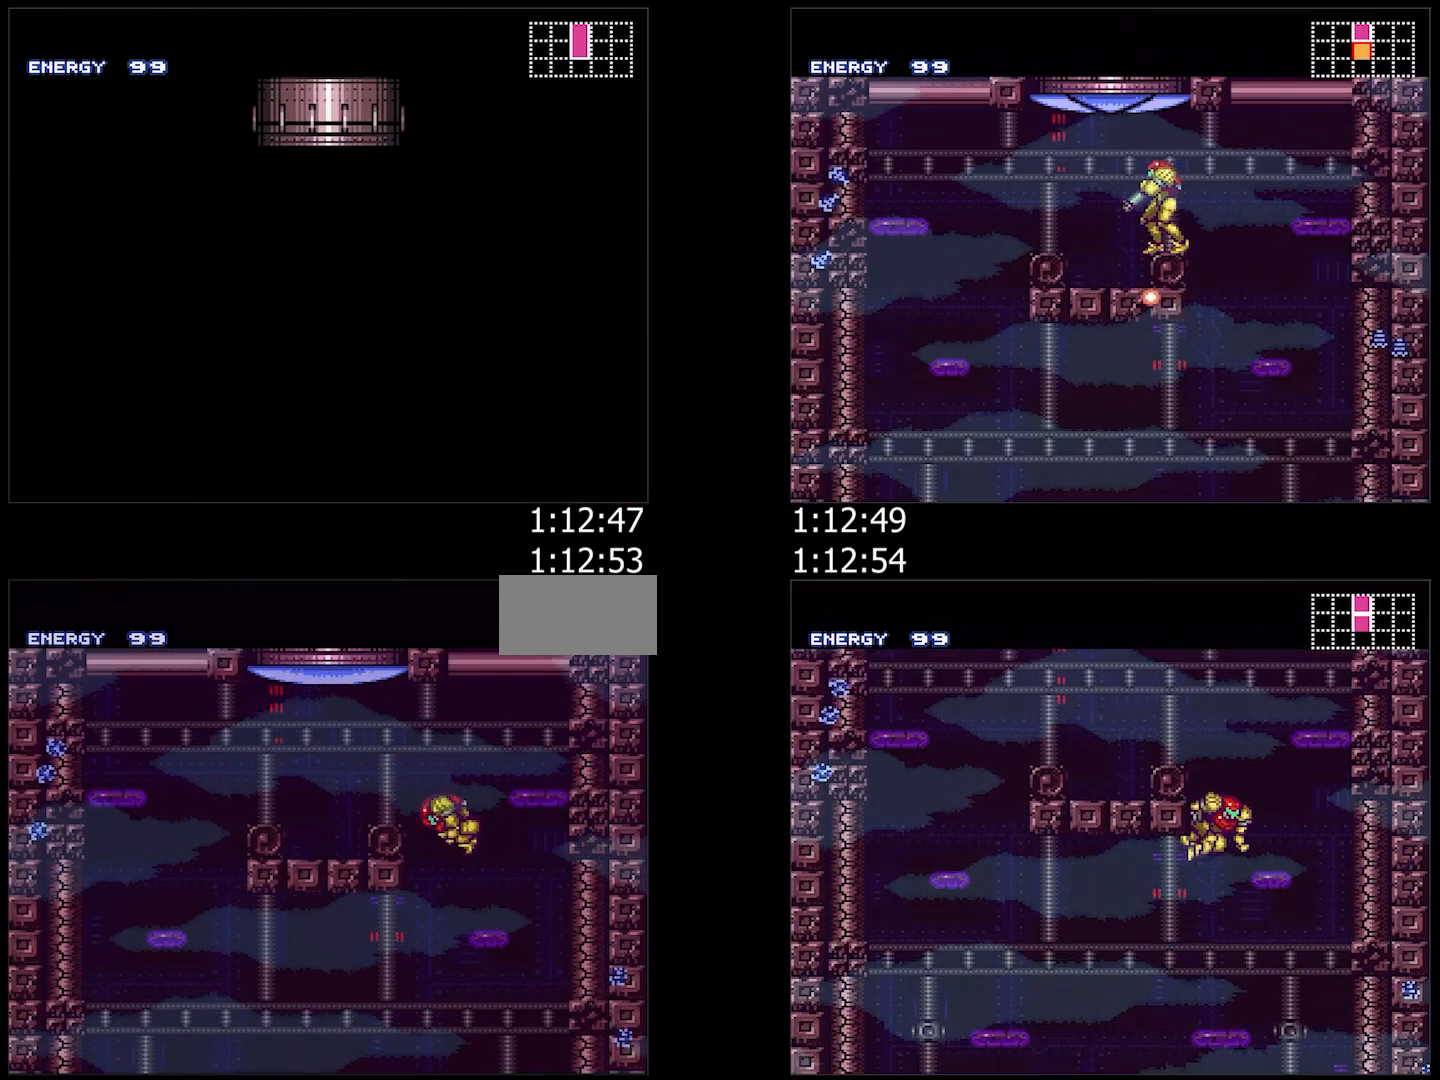
{"buttons": ["A", "DPAD_LEFT"], "events": [[33, "DPAD_LEFT", "up"], [100, "DPAD_RIGHT", "down"], [433, "DPAD_RIGHT", "up"], [483, "DPAD_LEFT", "down"]]}